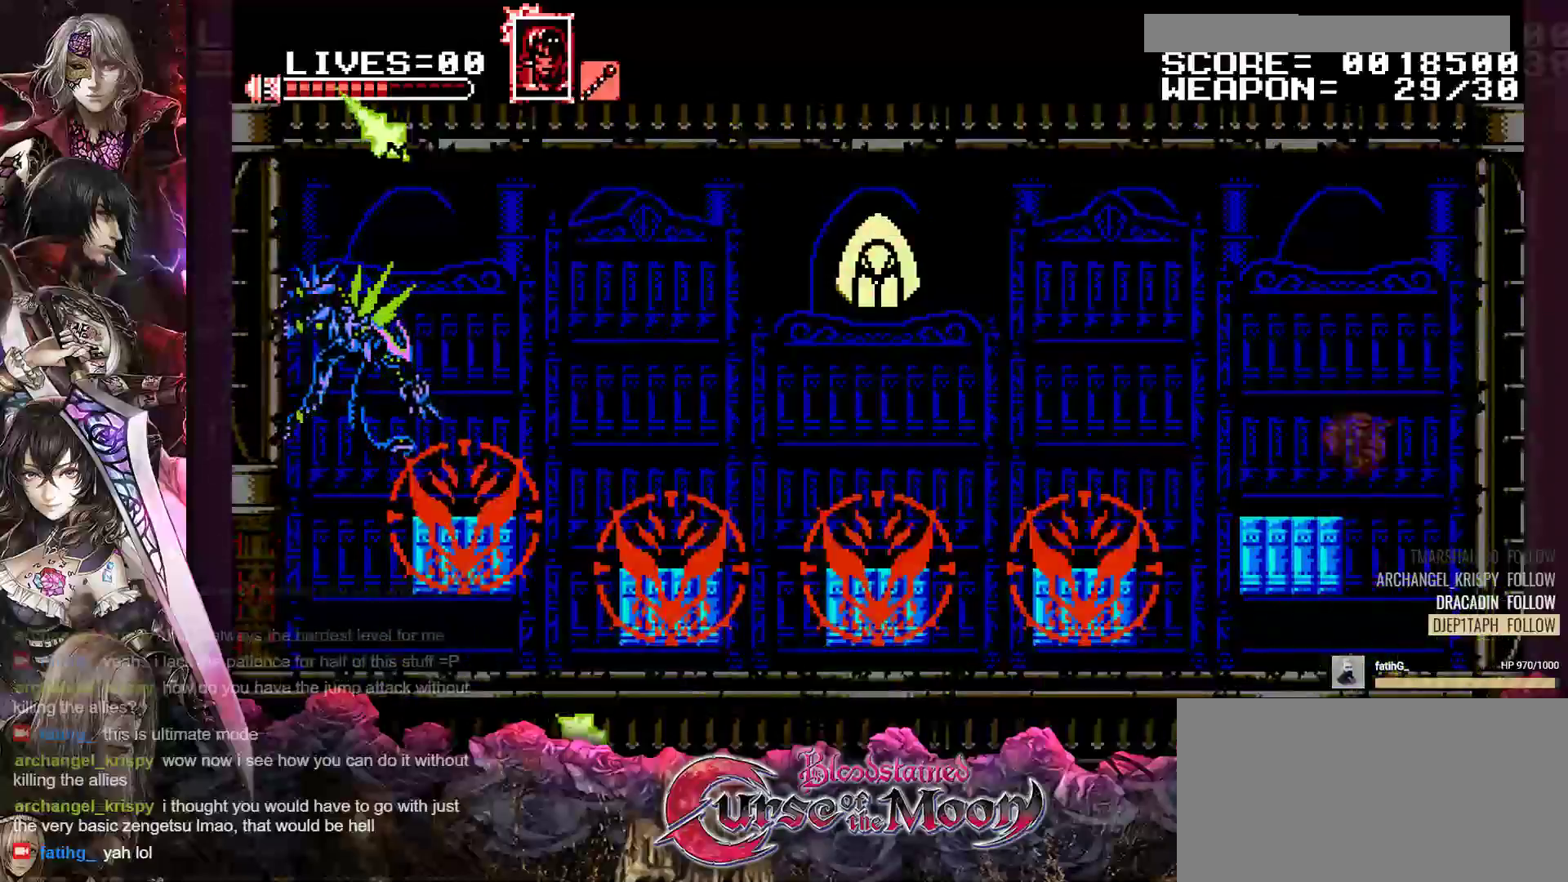
Gameplay with a controller (Nintendo layout); each line is a JSON object with the inputs held at the frame after it. "events" lists button and stick changes between this image and that frame as [ms after this image, input, new state], when the widget could be followed in between. Not read: L3 R3.
{"buttons": ["DPAD_LEFT"], "events": [[17, "B", "up"]]}
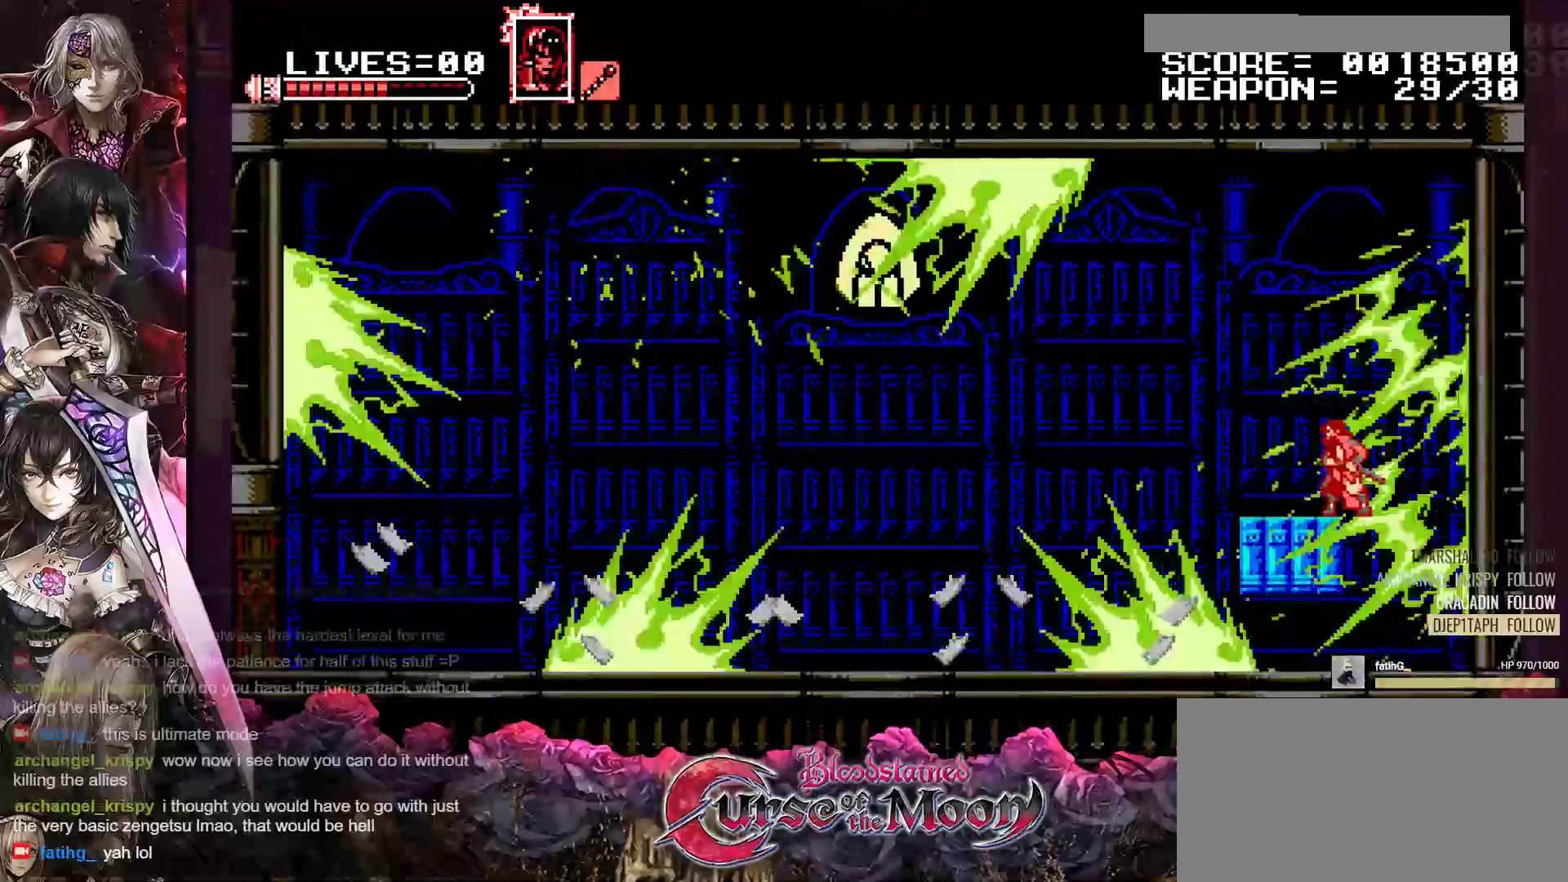
{"buttons": ["Y"], "events": [[117, "DPAD_LEFT", "up"], [383, "Y", "down"]]}
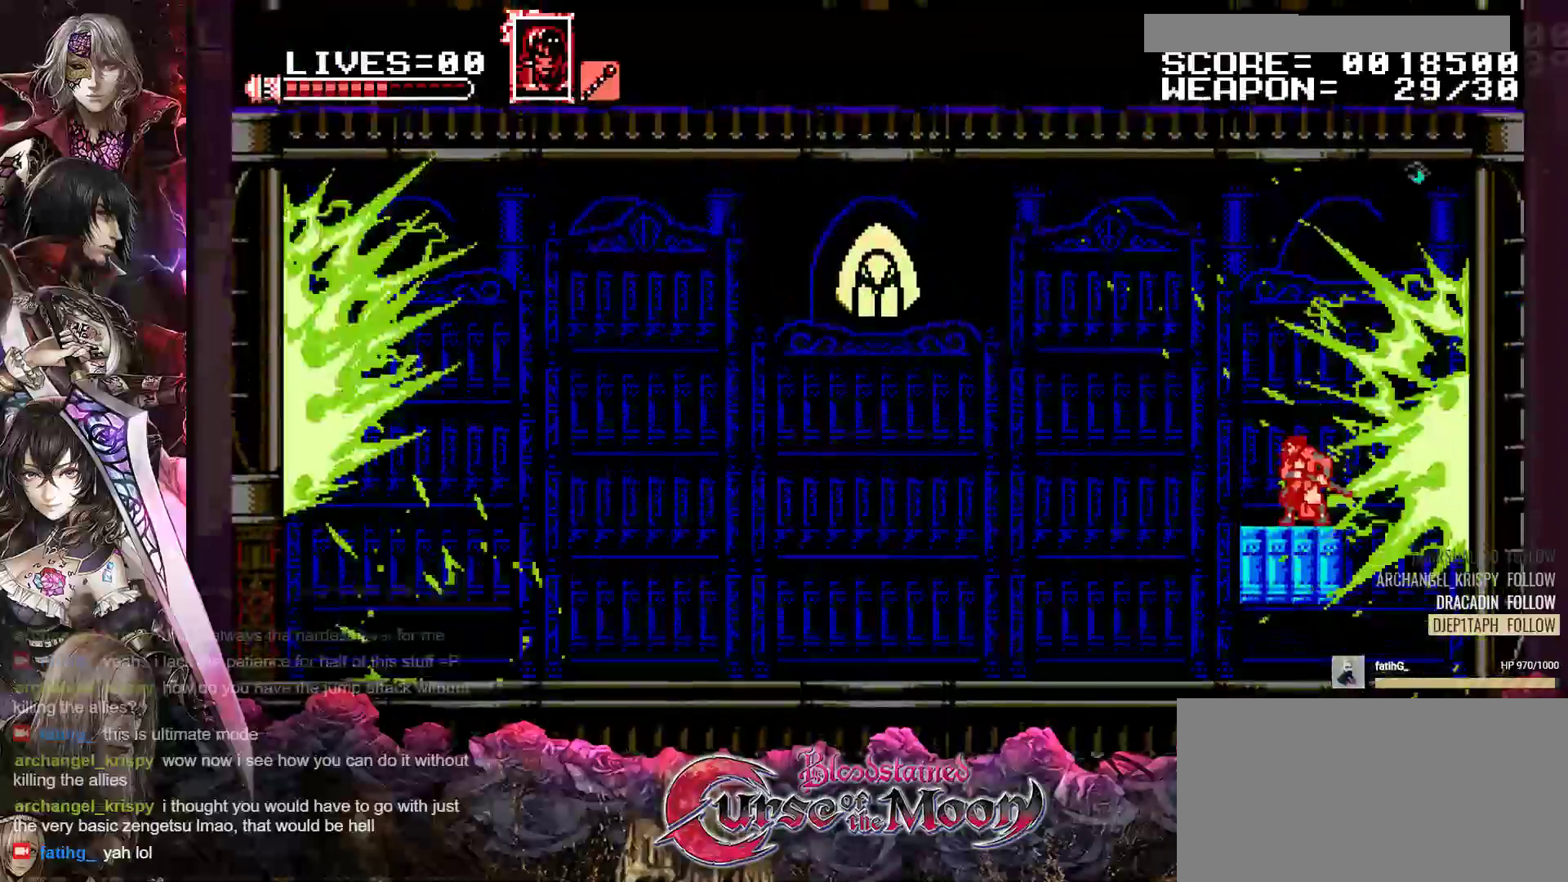
{"buttons": ["Y"], "events": []}
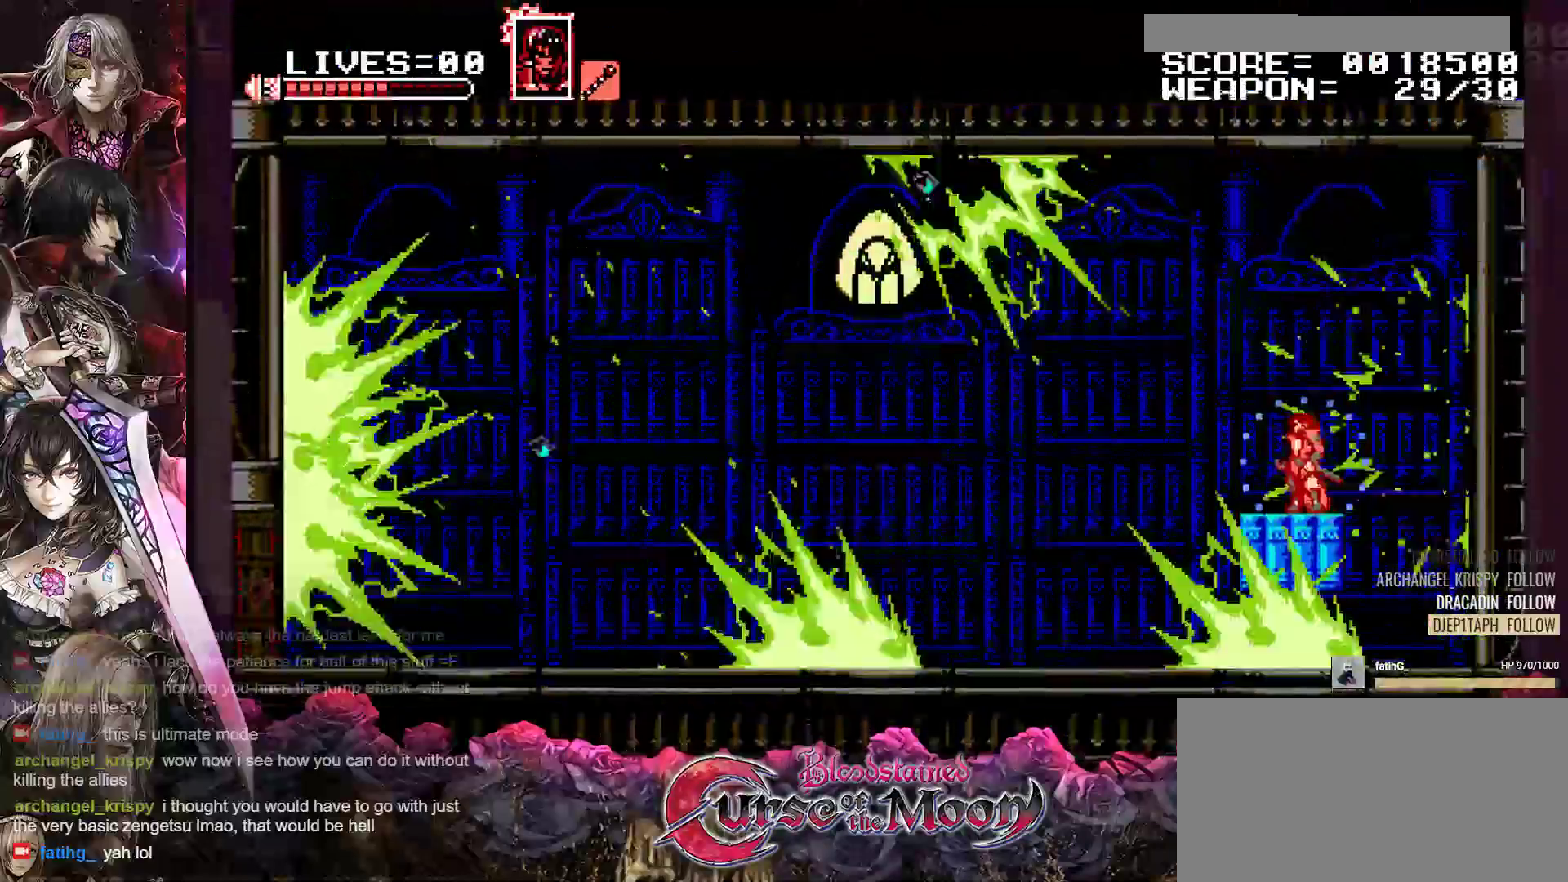
{"buttons": ["Y"], "events": [[433, "DPAD_LEFT", "down"], [500, "DPAD_LEFT", "up"]]}
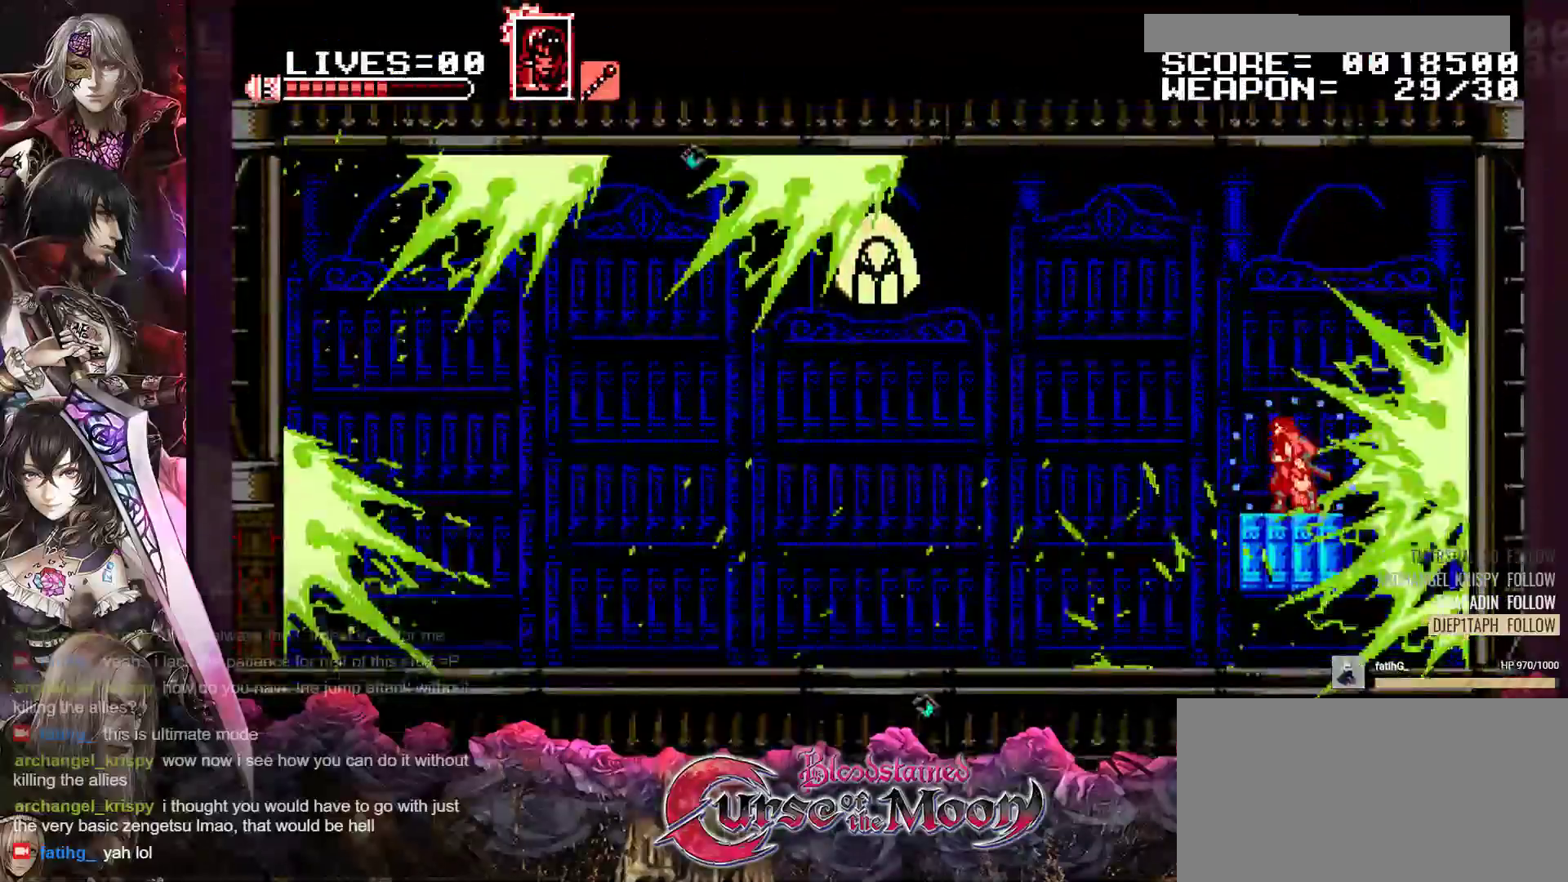
{"buttons": ["Y"], "events": []}
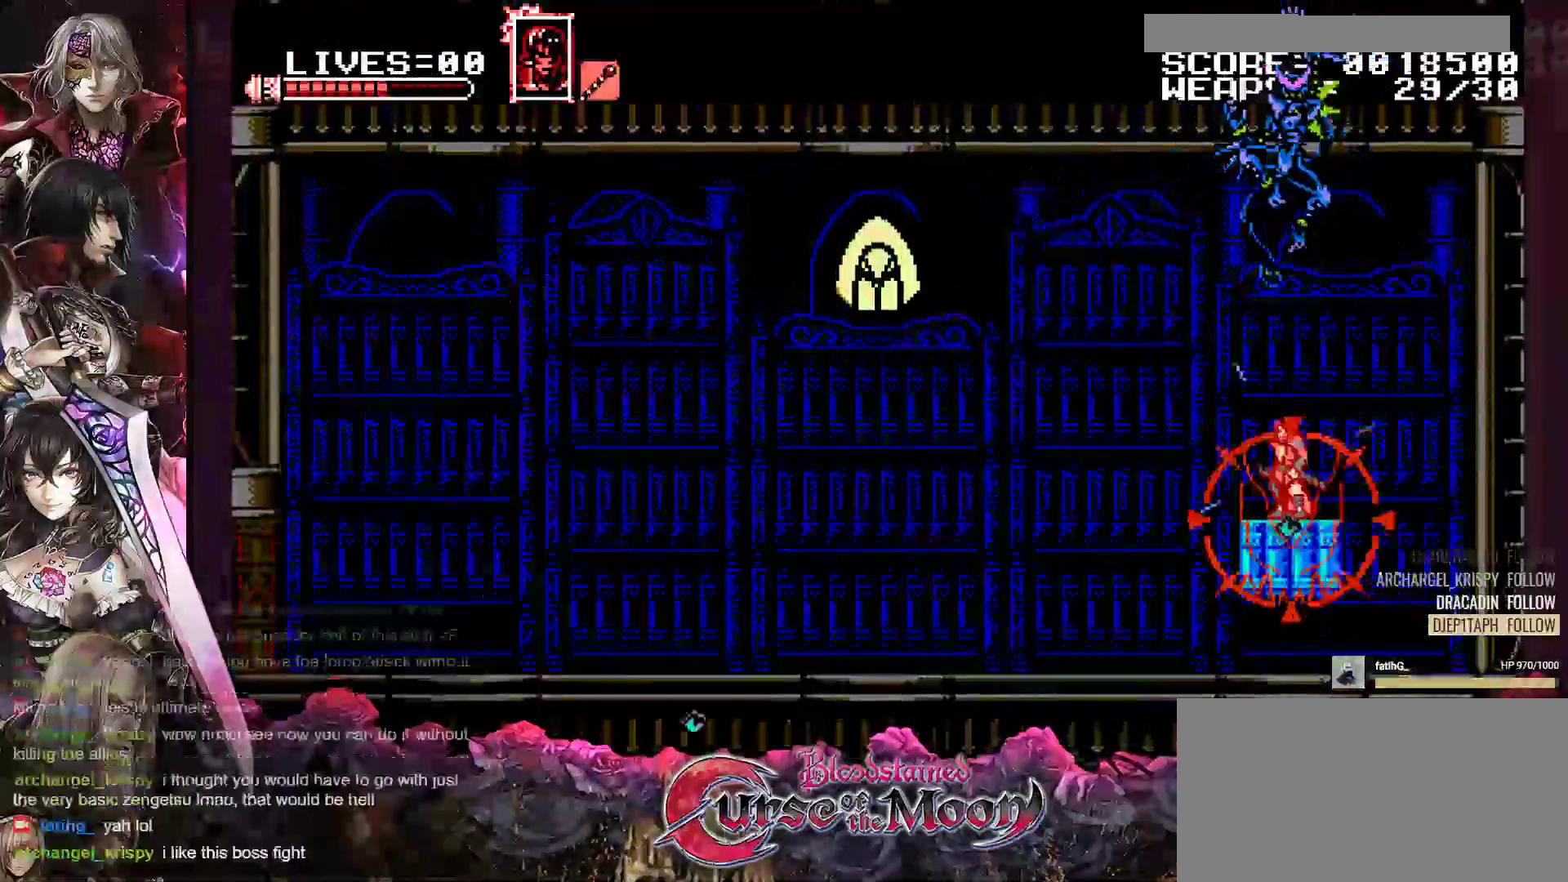
{"buttons": ["Y", "DPAD_LEFT"], "events": [[83, "DPAD_LEFT", "down"], [150, "R1", "down"], [333, "R1", "up"]]}
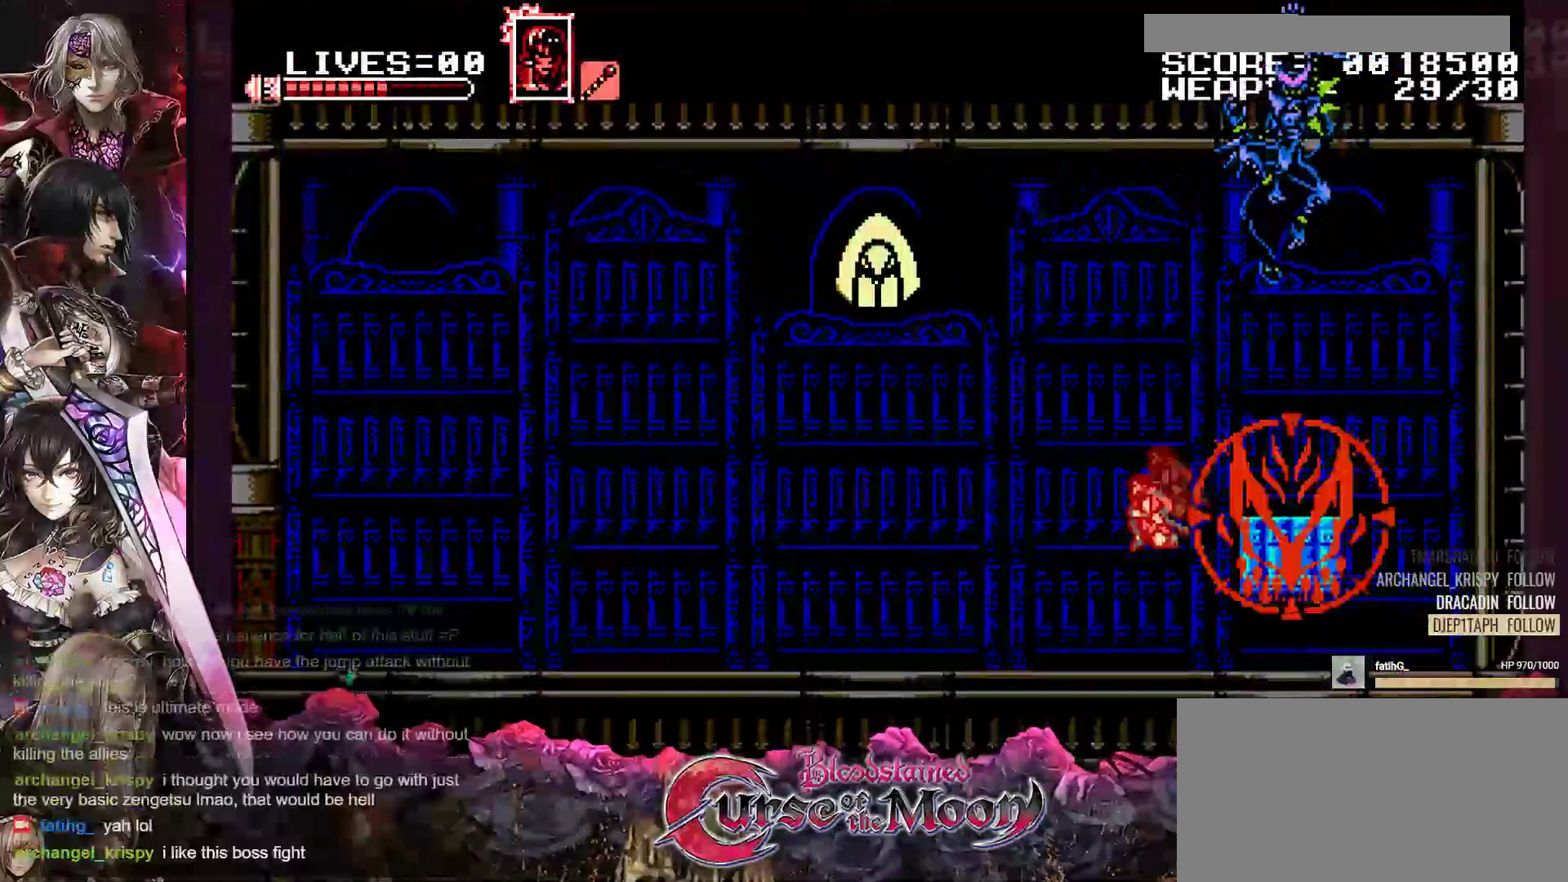
{"buttons": ["Y", "DPAD_LEFT"], "events": [[200, "R1", "down"], [367, "R1", "up"]]}
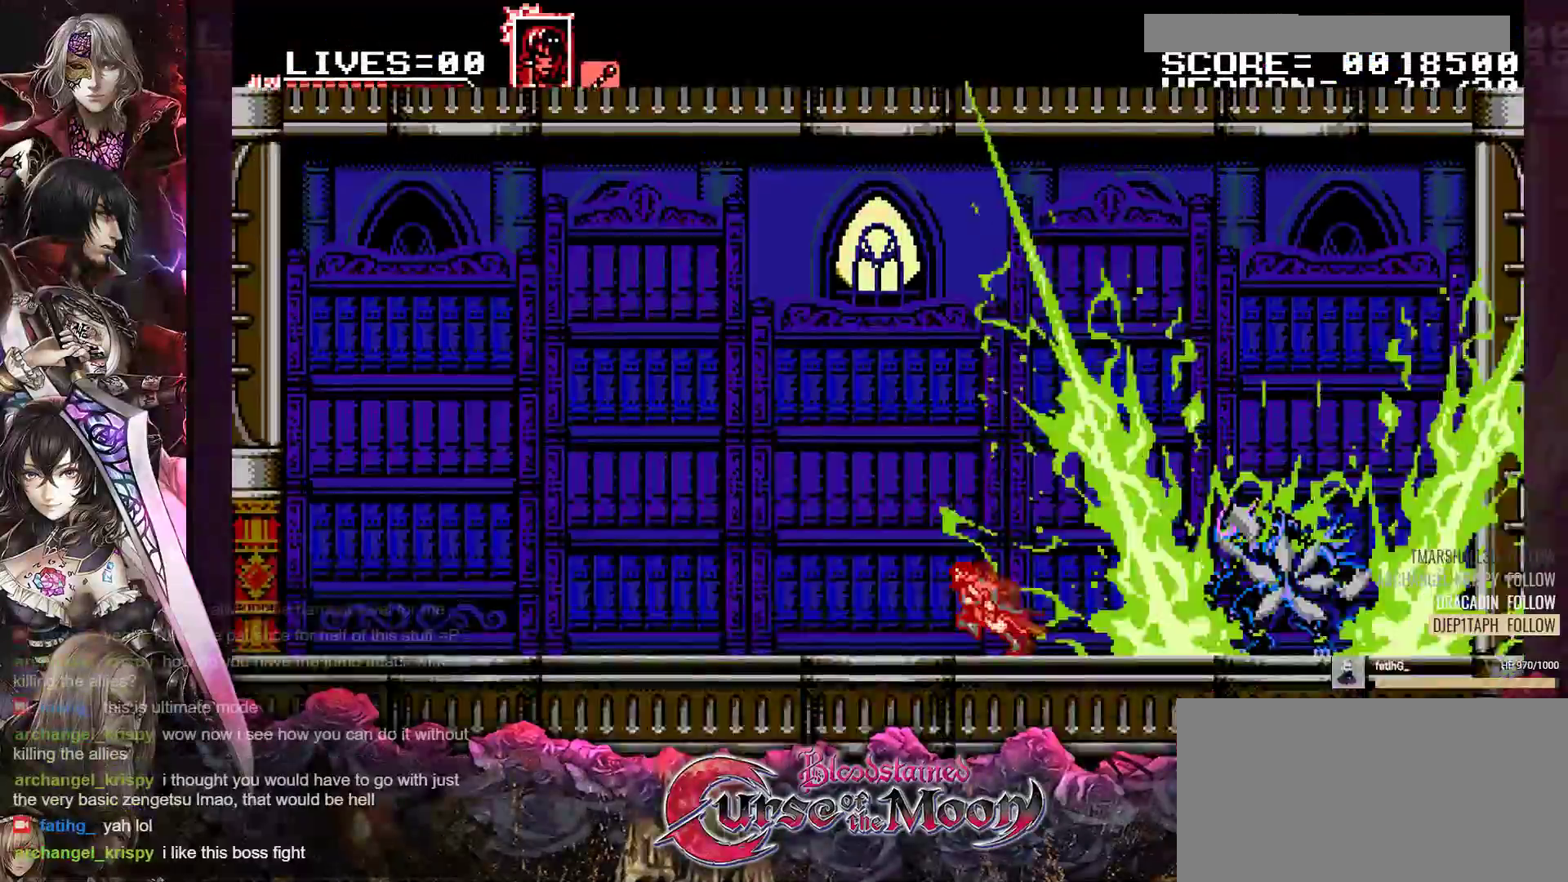
{"buttons": ["Y", "DPAD_DOWN"], "events": [[433, "DPAD_DOWN", "down"], [450, "DPAD_LEFT", "up"]]}
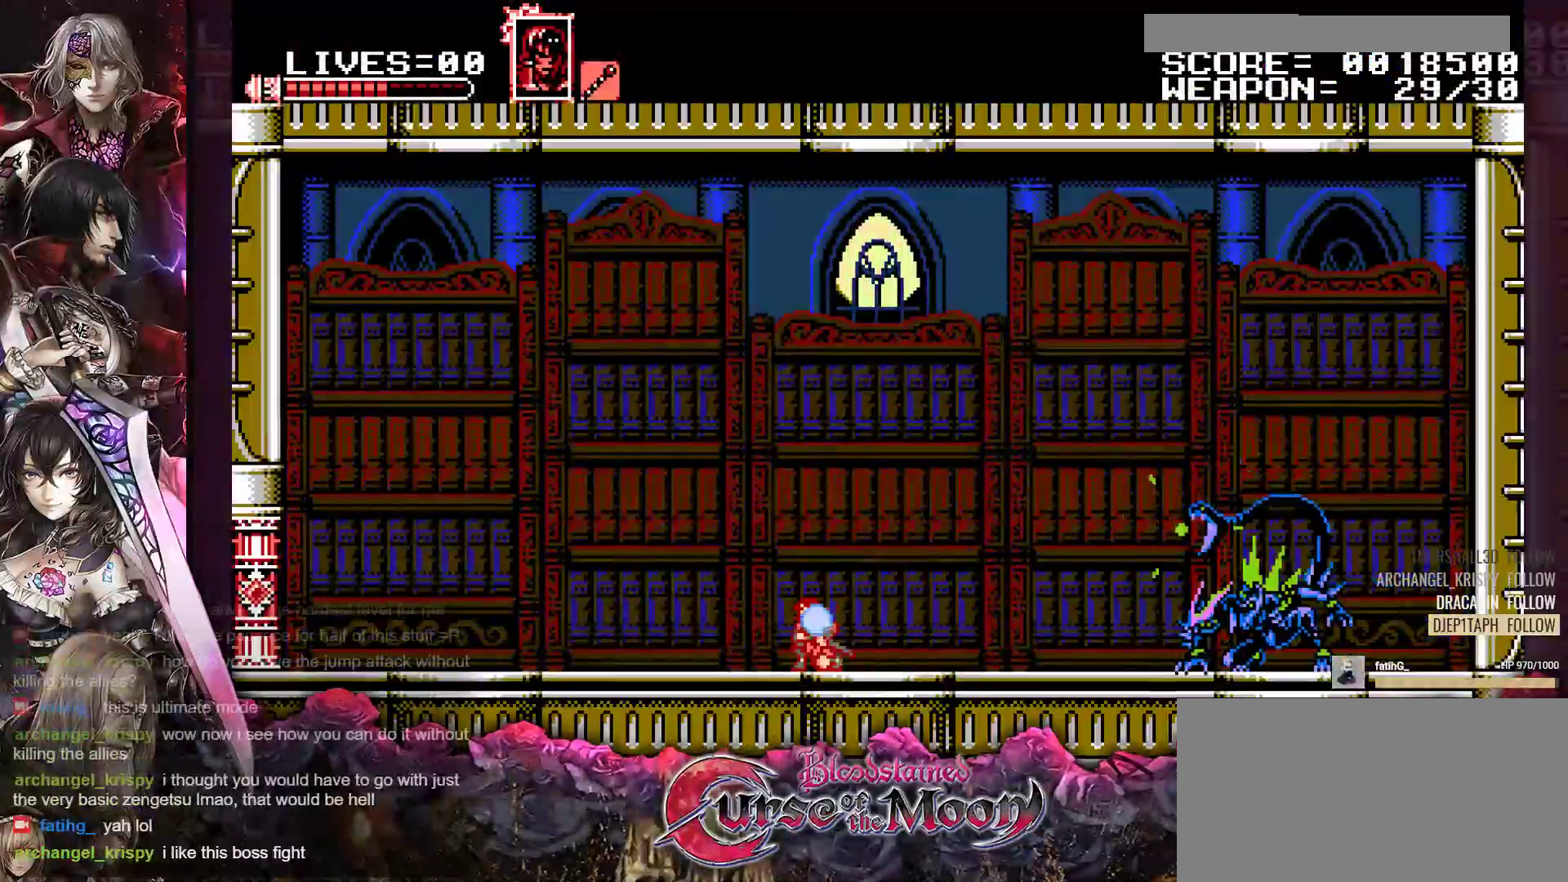
{"buttons": ["Y", "DPAD_DOWN"], "events": []}
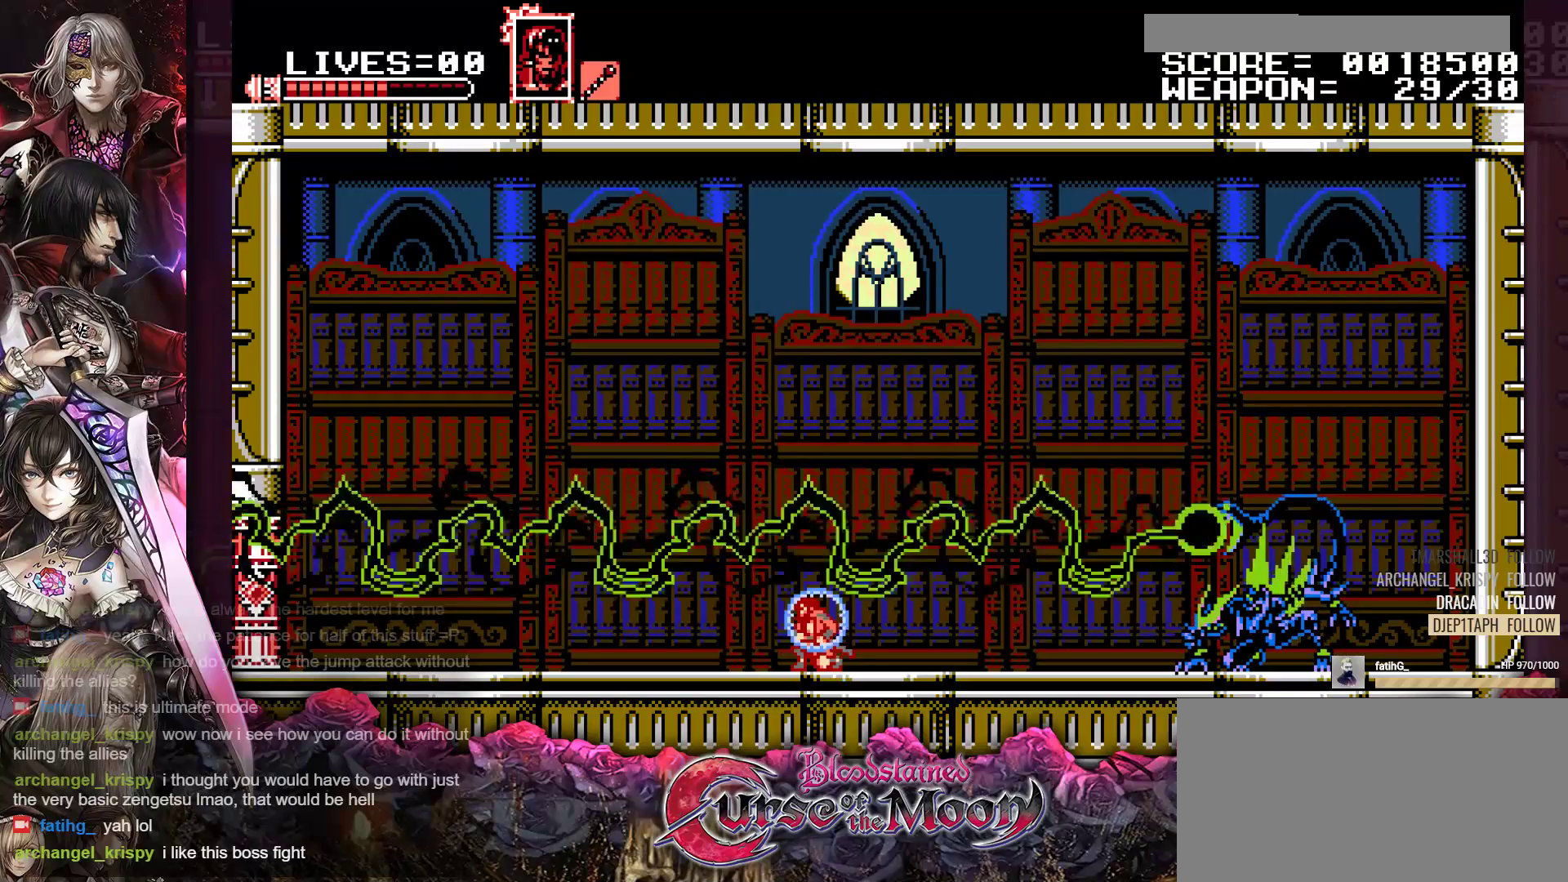
{"buttons": ["Y", "DPAD_DOWN"], "events": []}
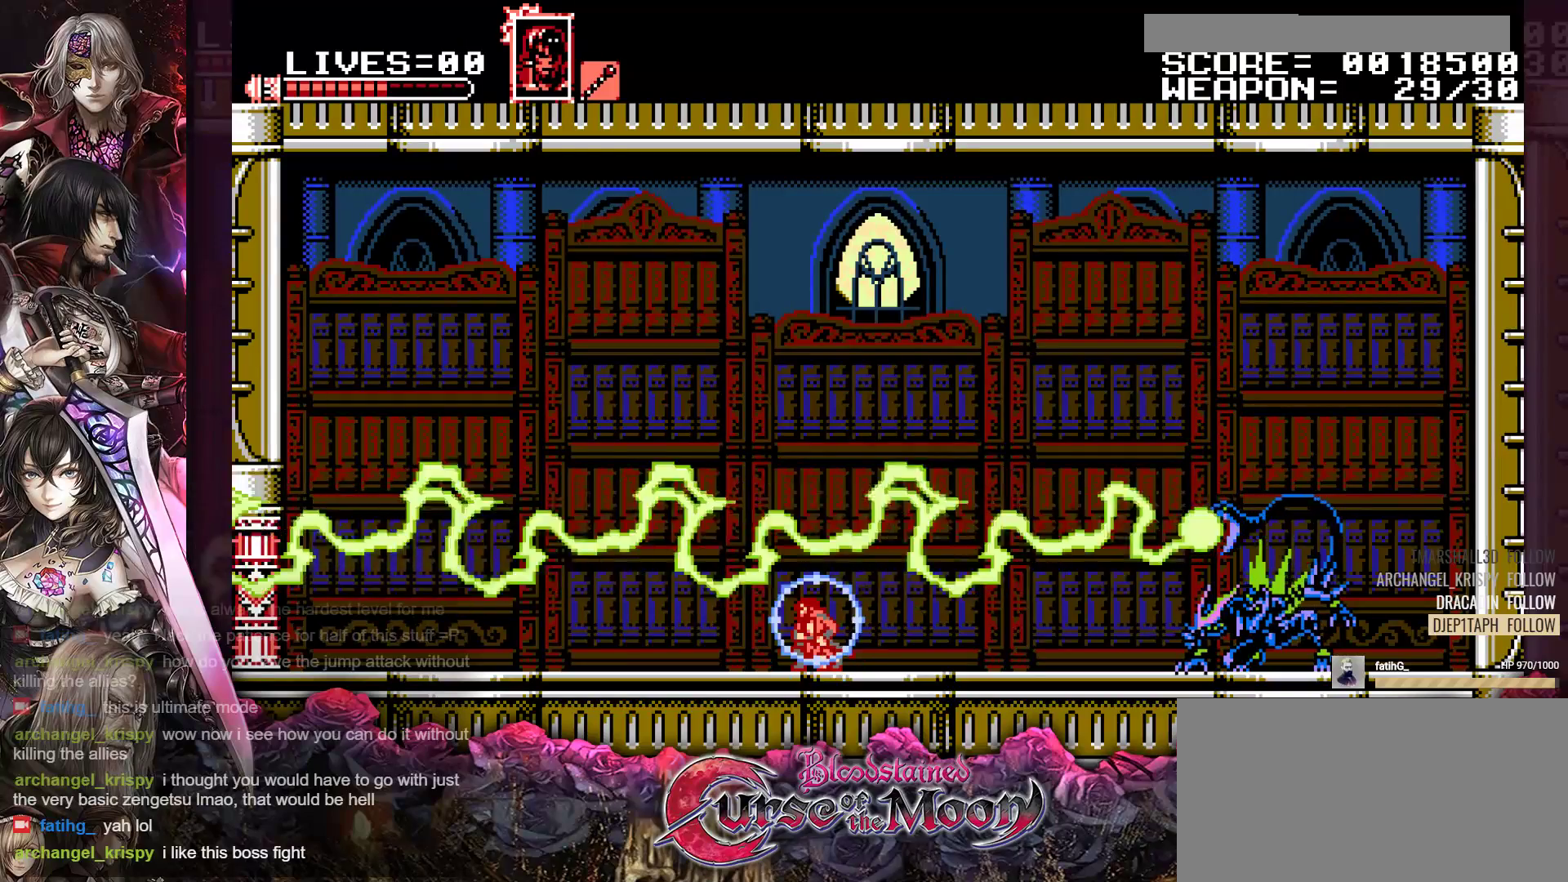
{"buttons": ["Y", "DPAD_DOWN"], "events": []}
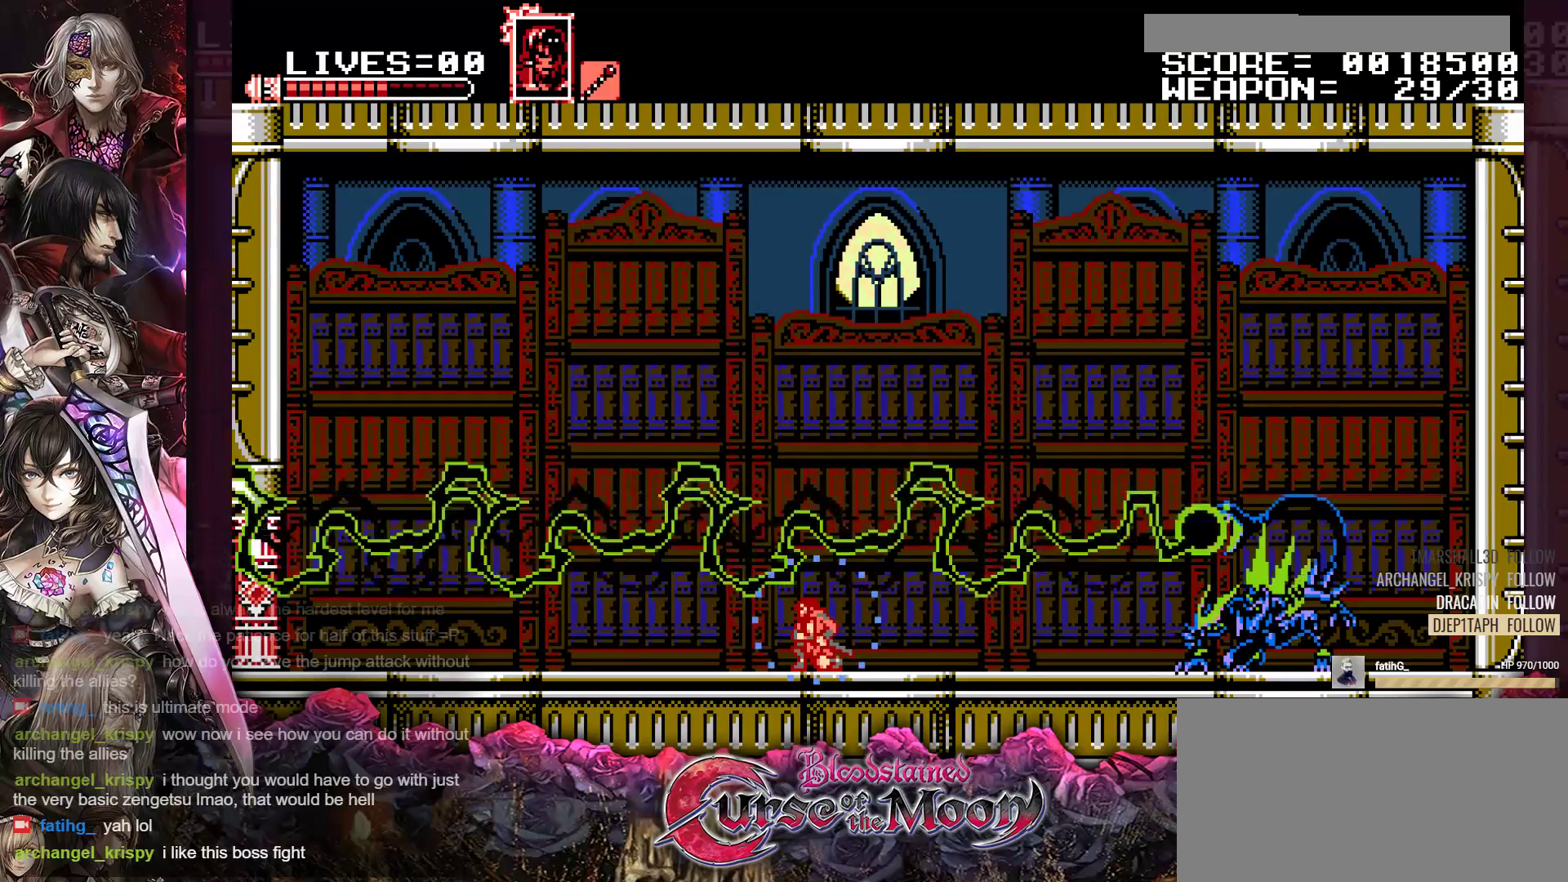
{"buttons": ["Y", "DPAD_DOWN"], "events": []}
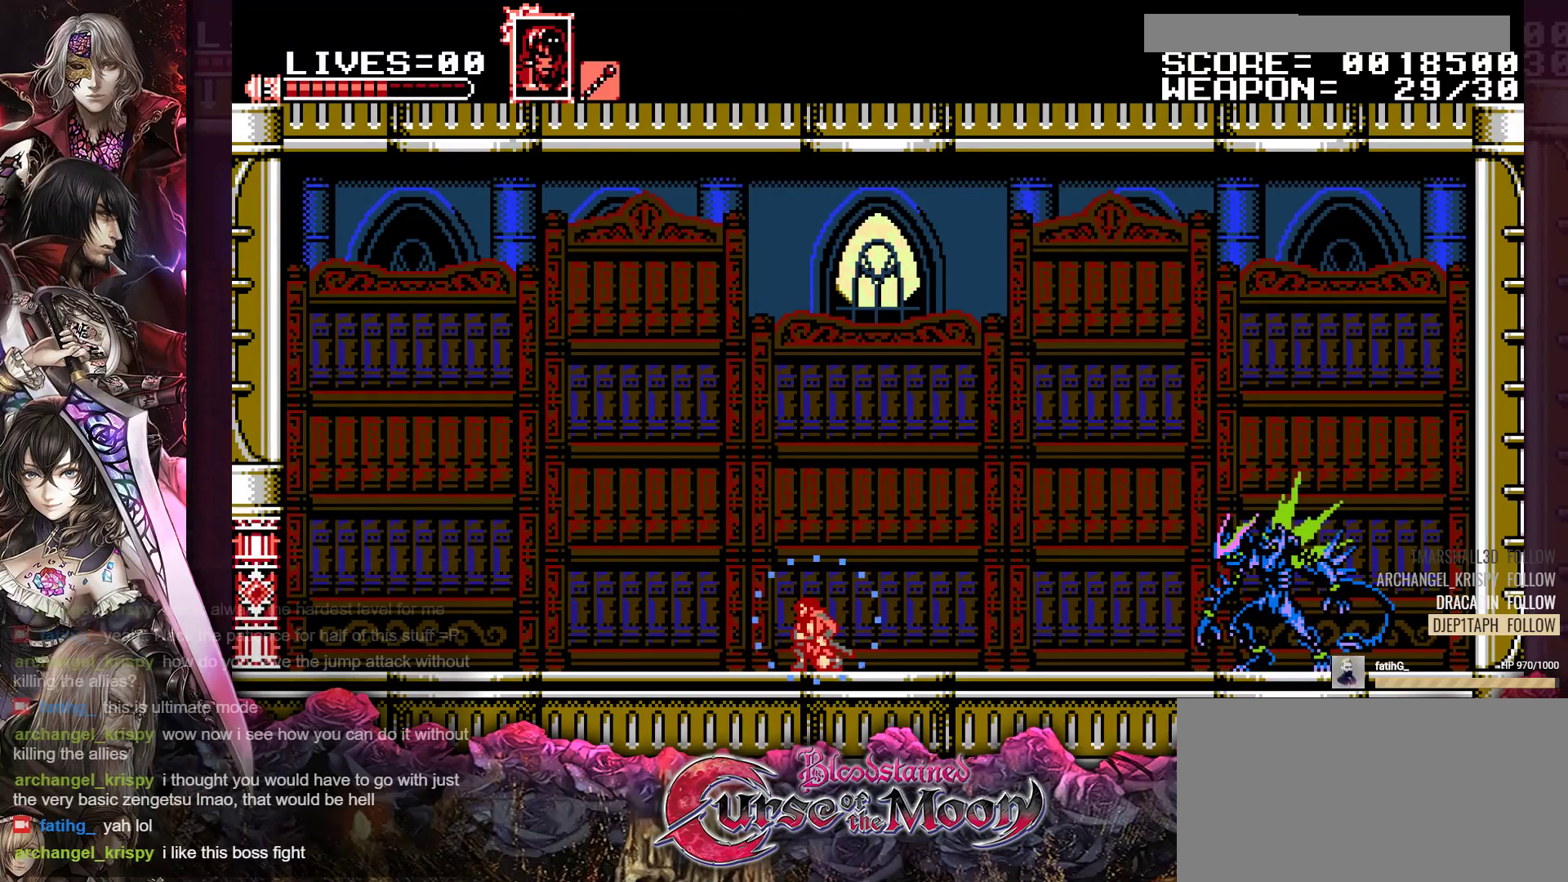
{"buttons": ["Y", "DPAD_DOWN"], "events": []}
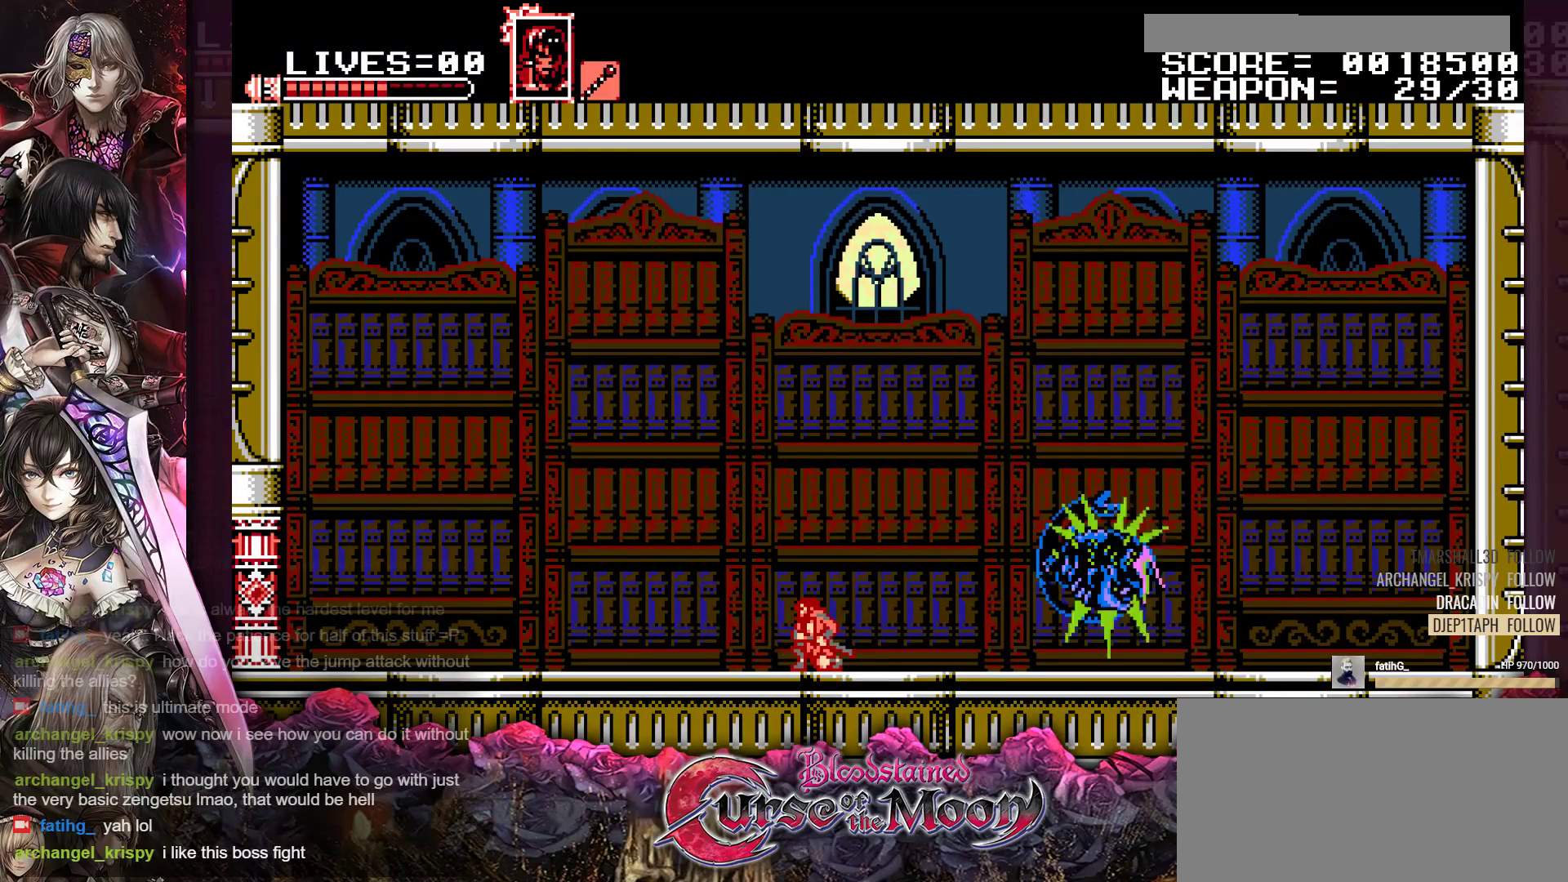
{"buttons": ["Y", "DPAD_LEFT"], "events": [[500, "DPAD_DOWN", "up"], [500, "DPAD_LEFT", "down"]]}
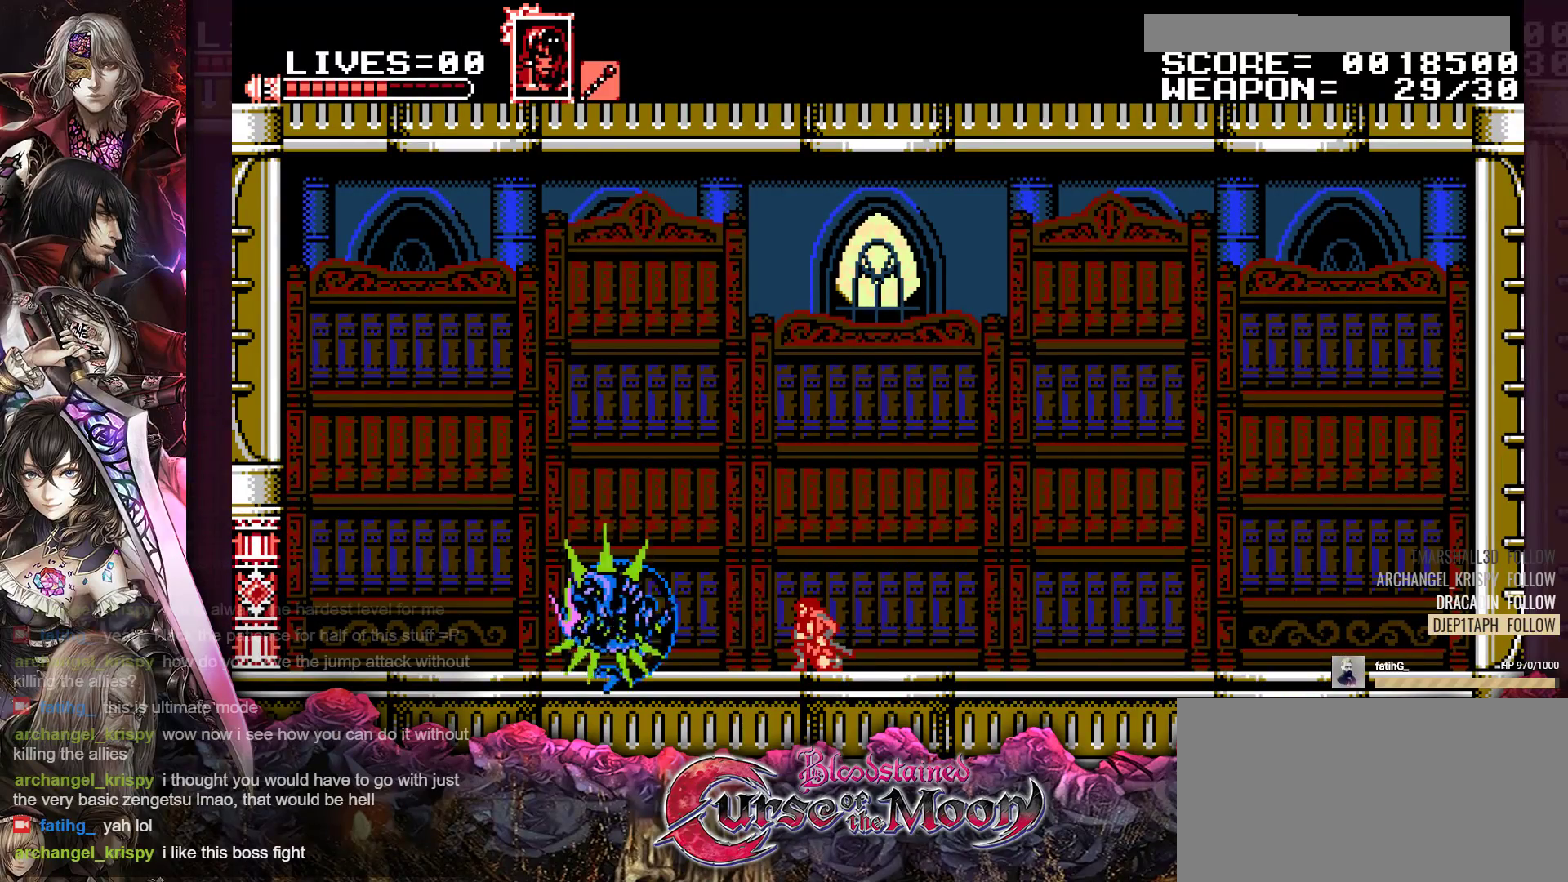
{"buttons": [], "events": [[267, "Y", "up"], [350, "DPAD_LEFT", "up"]]}
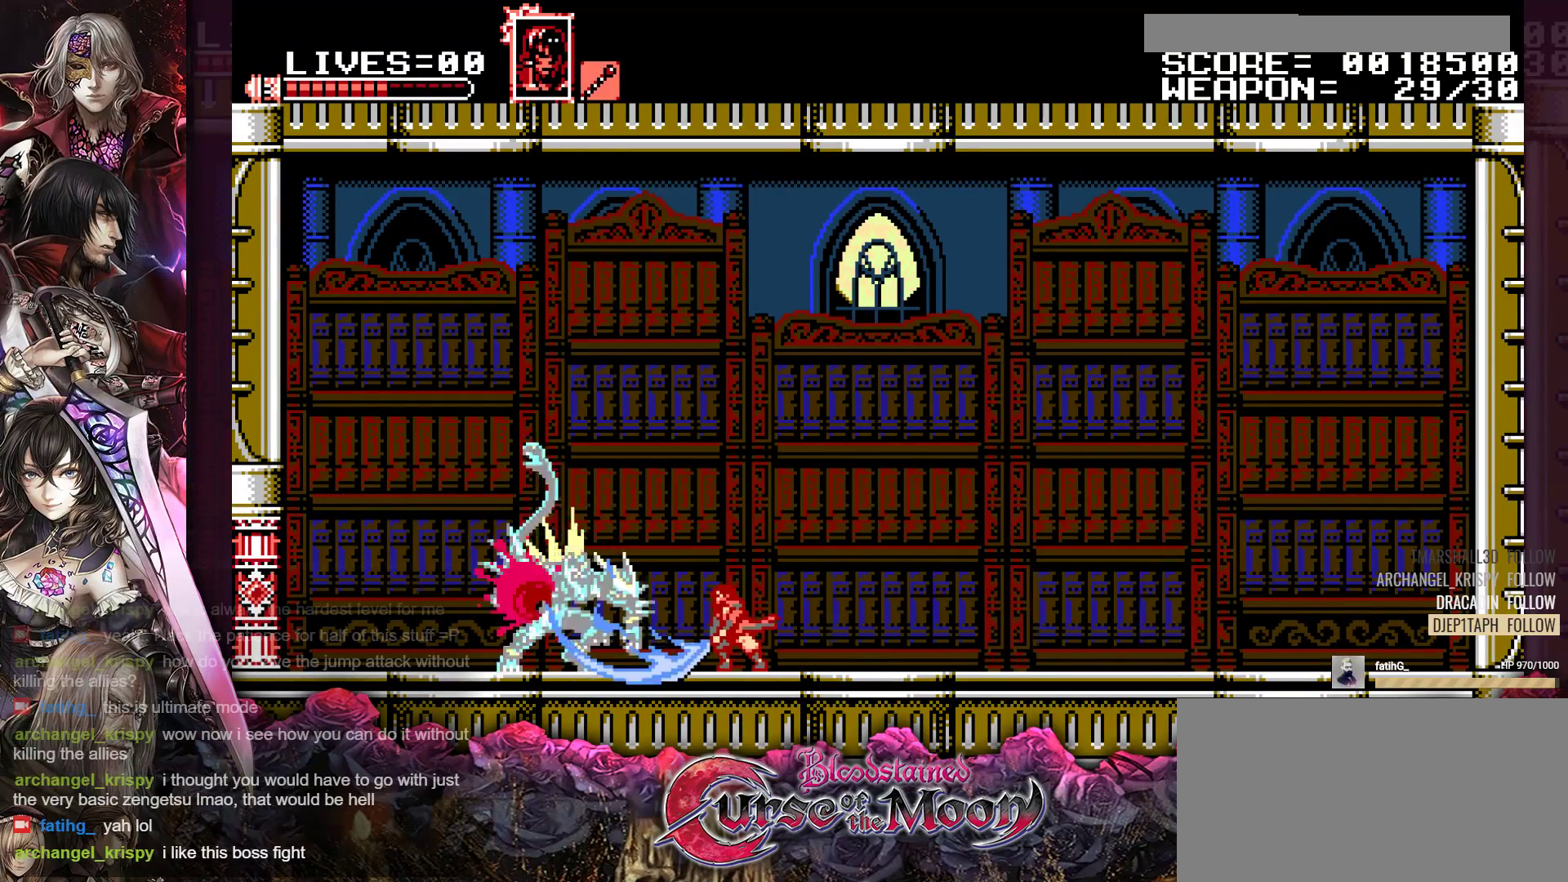
{"buttons": ["B"], "events": [[433, "B", "down"]]}
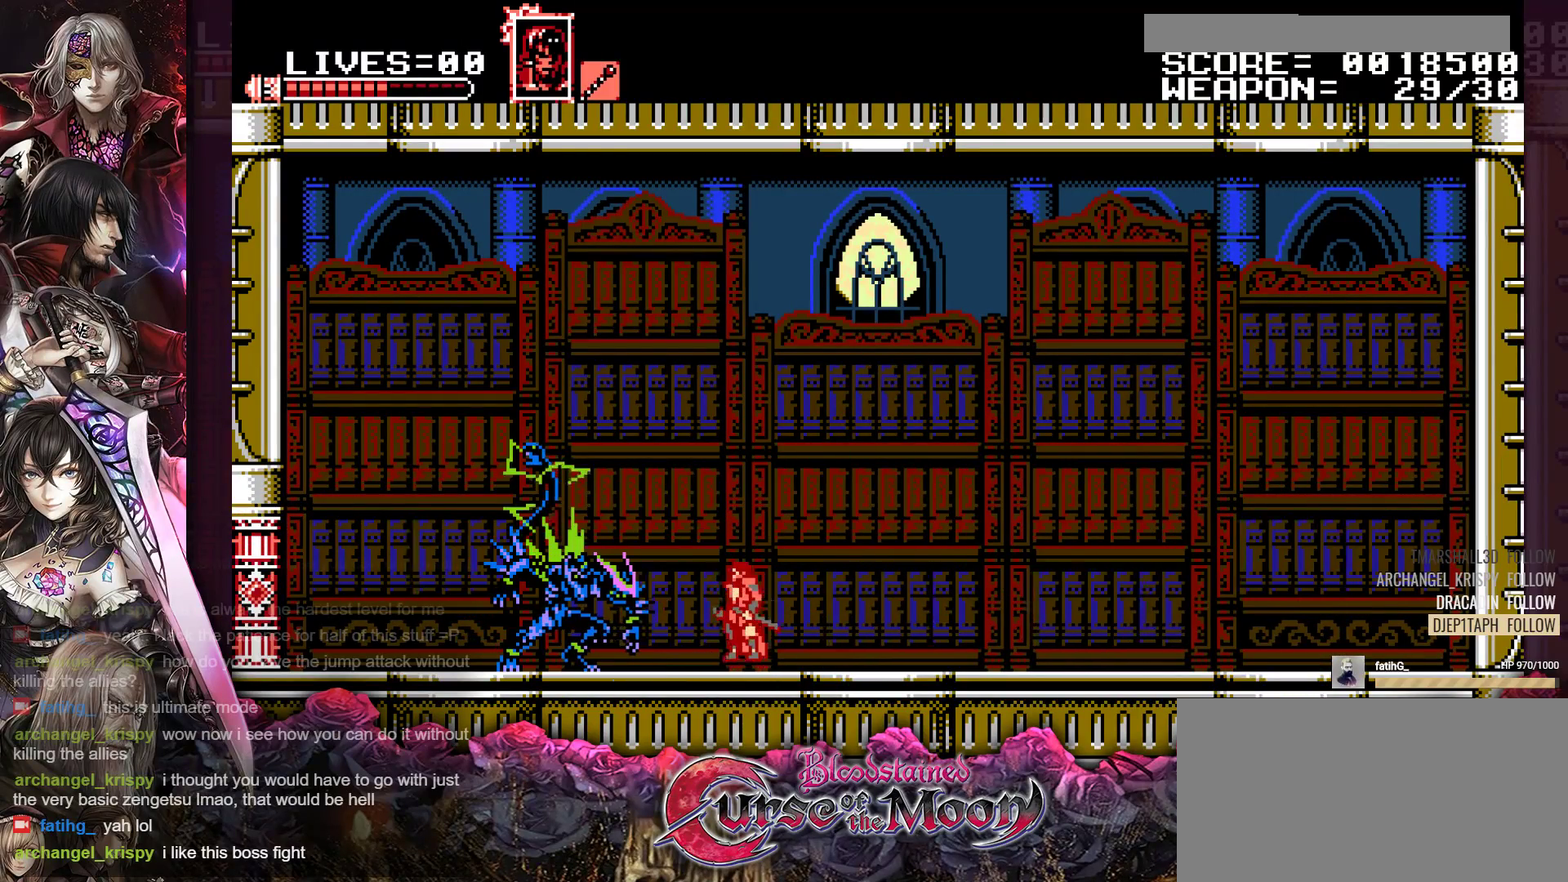
{"buttons": ["DPAD_LEFT"], "events": [[33, "DPAD_LEFT", "down"], [233, "B", "up"]]}
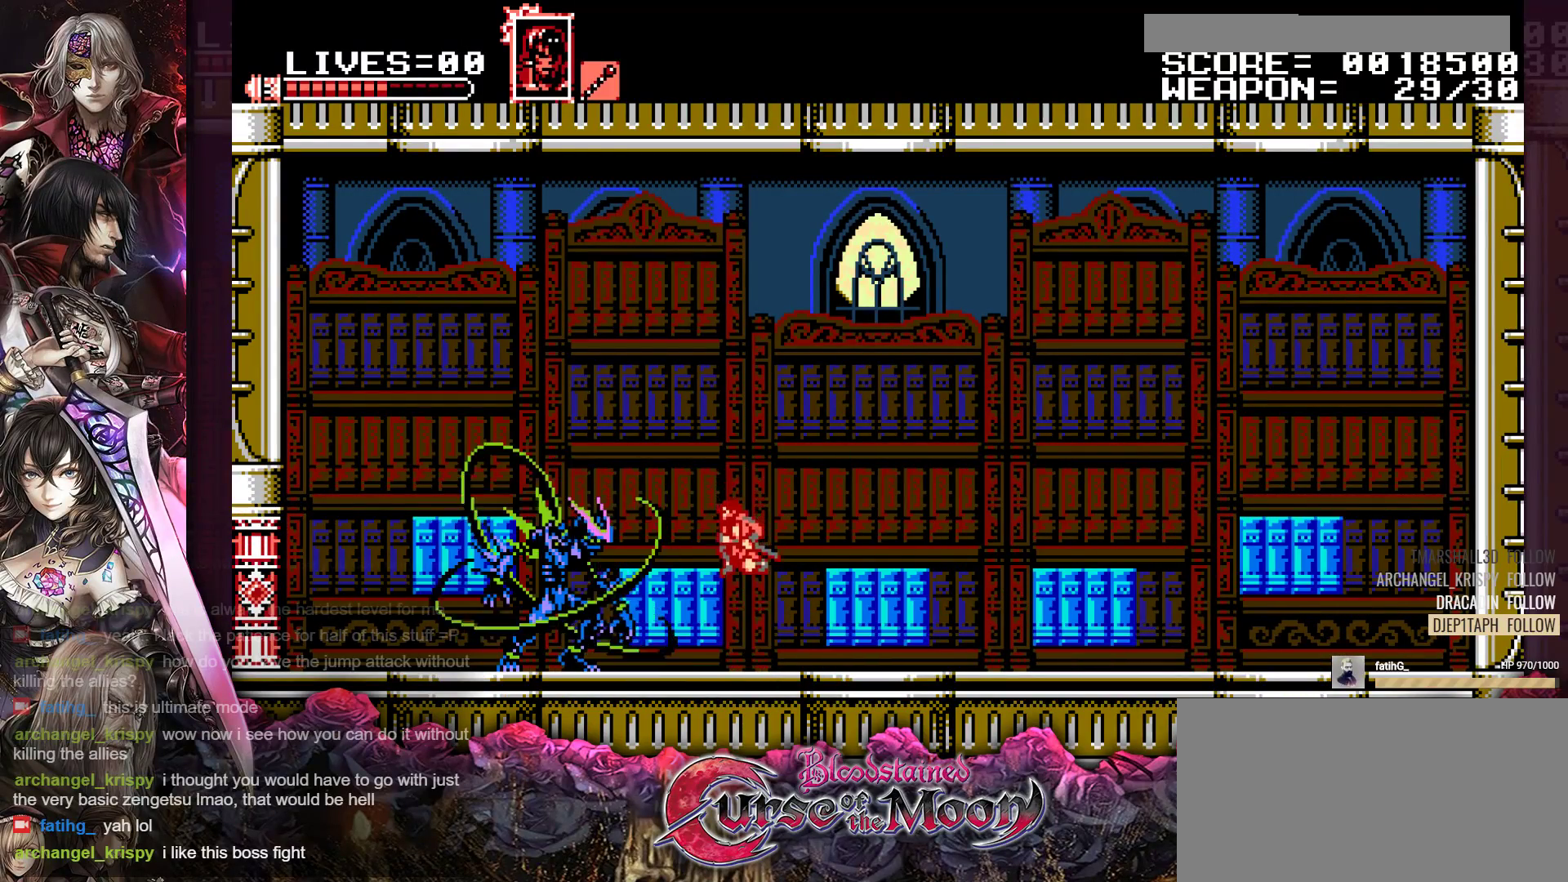
{"buttons": ["DPAD_LEFT"], "events": [[117, "DPAD_LEFT", "up"], [233, "B", "down"], [433, "B", "up"], [500, "DPAD_LEFT", "down"]]}
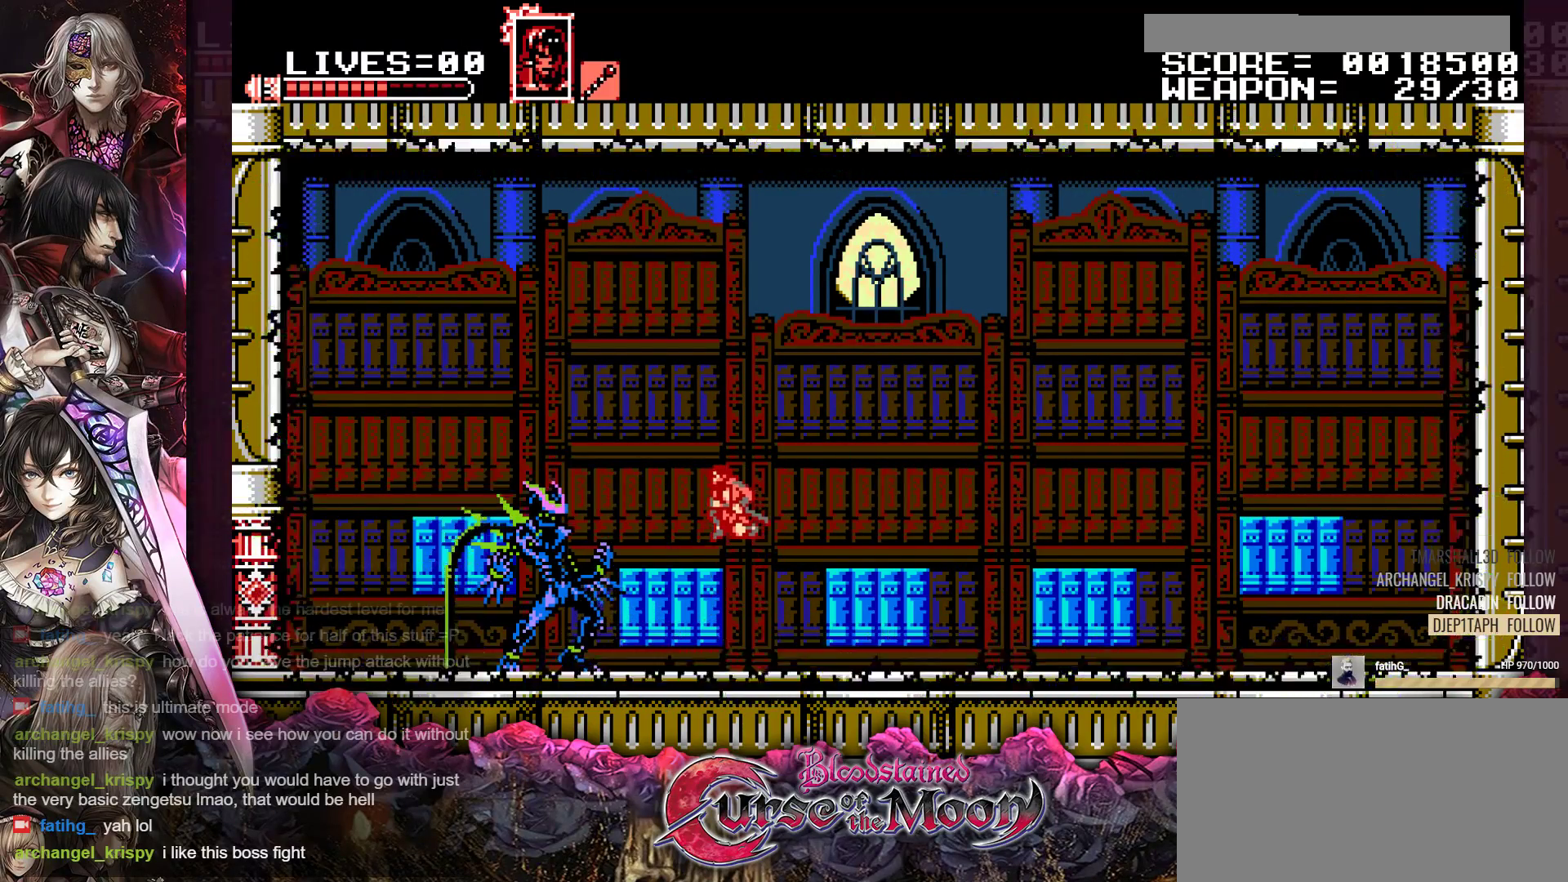
{"buttons": ["Y"], "events": [[433, "Y", "down"], [450, "DPAD_LEFT", "up"]]}
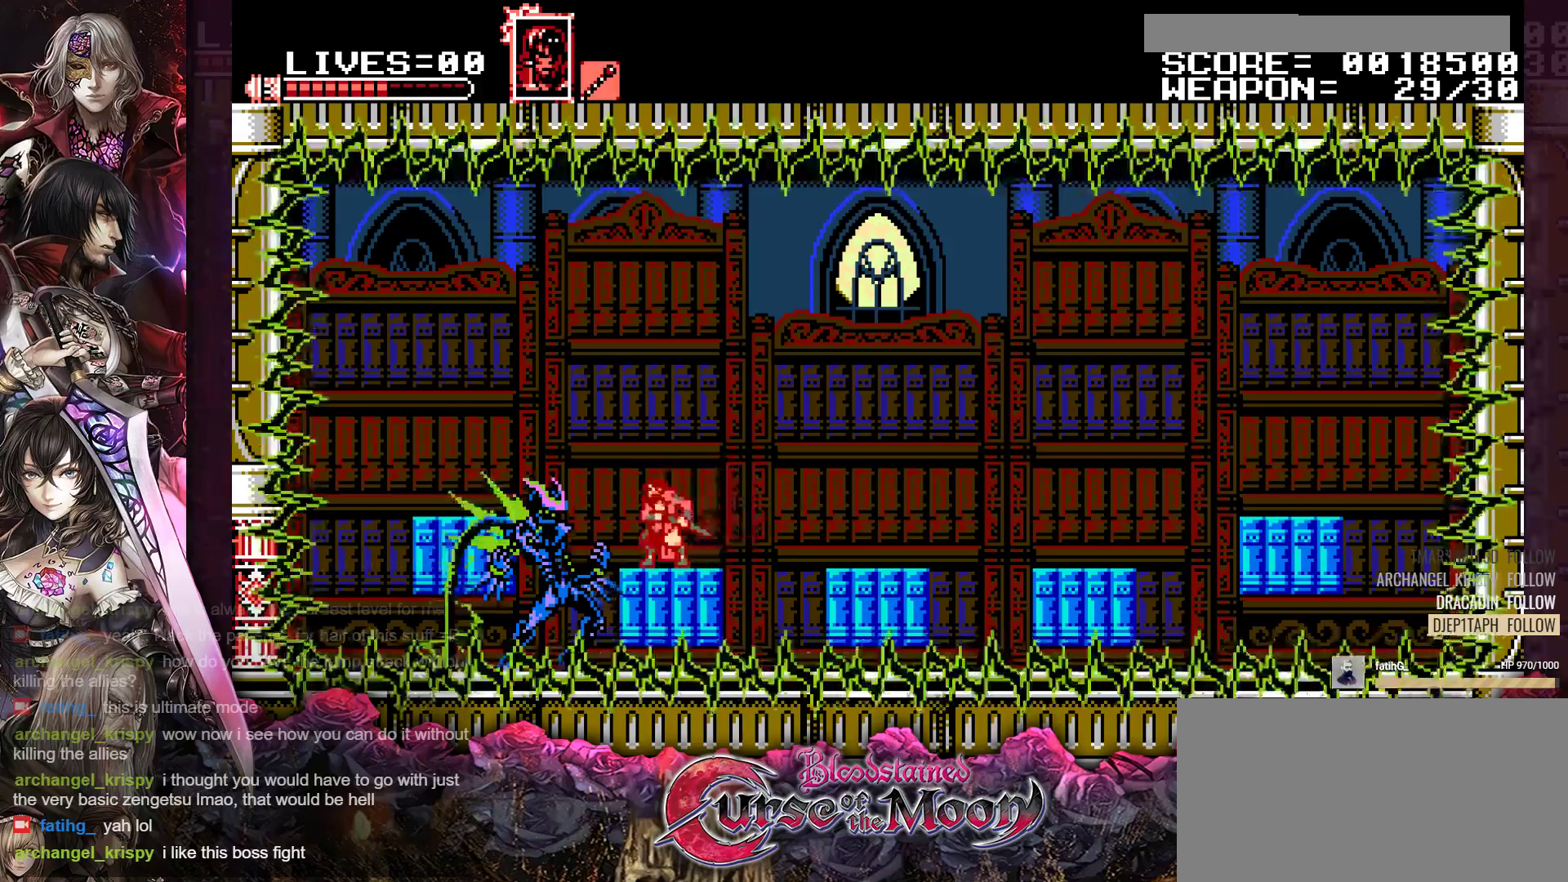
{"buttons": [], "events": [[50, "Y", "up"], [100, "Y", "down"], [200, "Y", "up"], [250, "Y", "down"], [333, "Y", "up"], [400, "Y", "down"], [467, "Y", "up"]]}
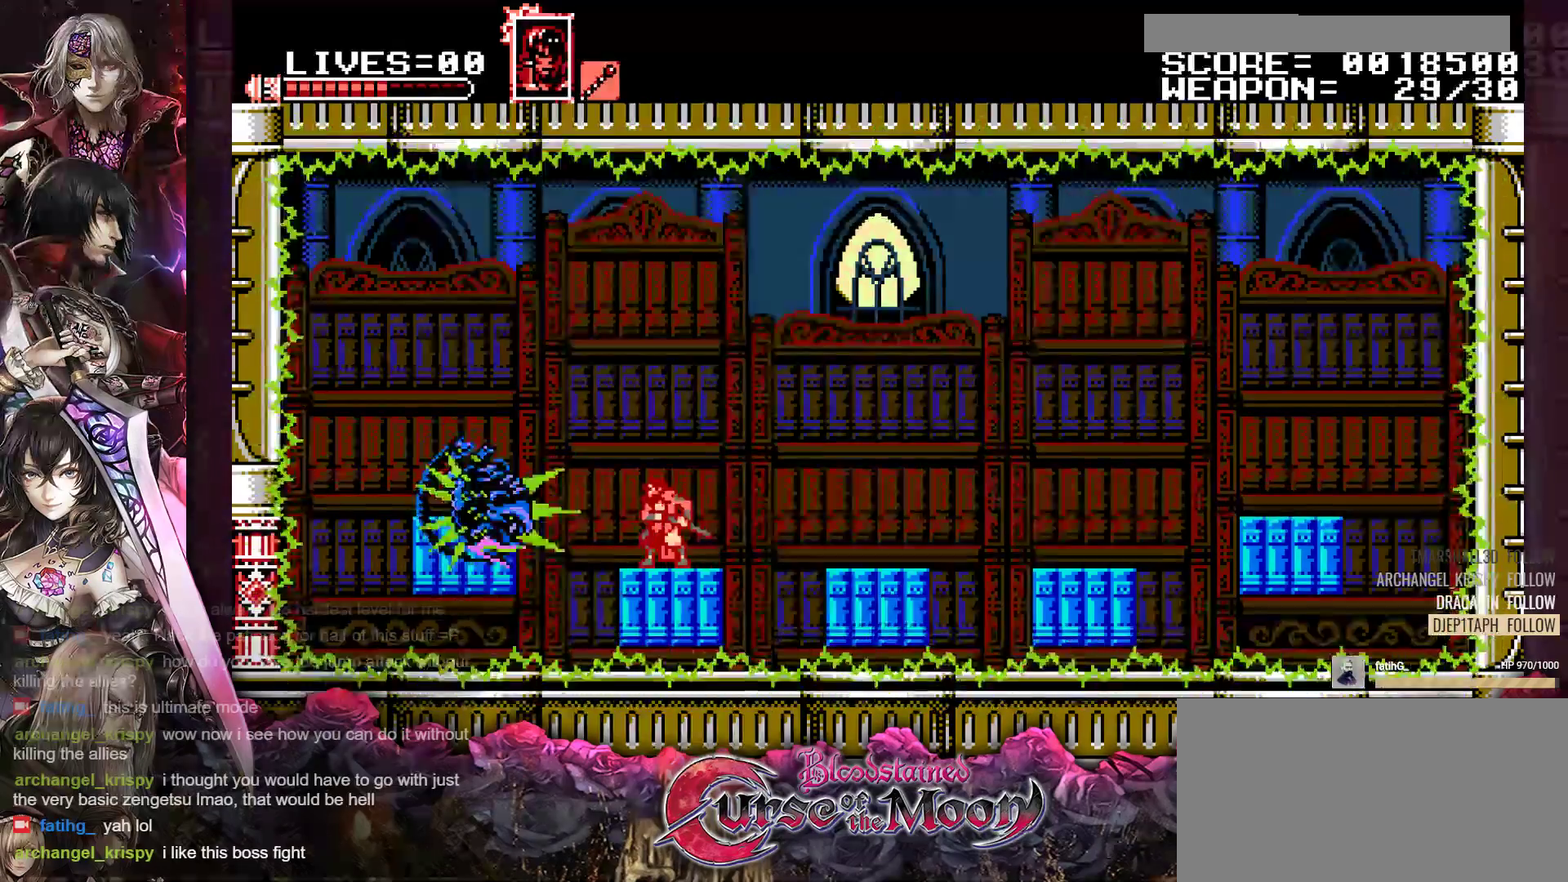
{"buttons": ["DPAD_LEFT"], "events": [[33, "Y", "down"], [100, "Y", "up"], [167, "Y", "down"], [233, "Y", "up"], [433, "DPAD_LEFT", "down"]]}
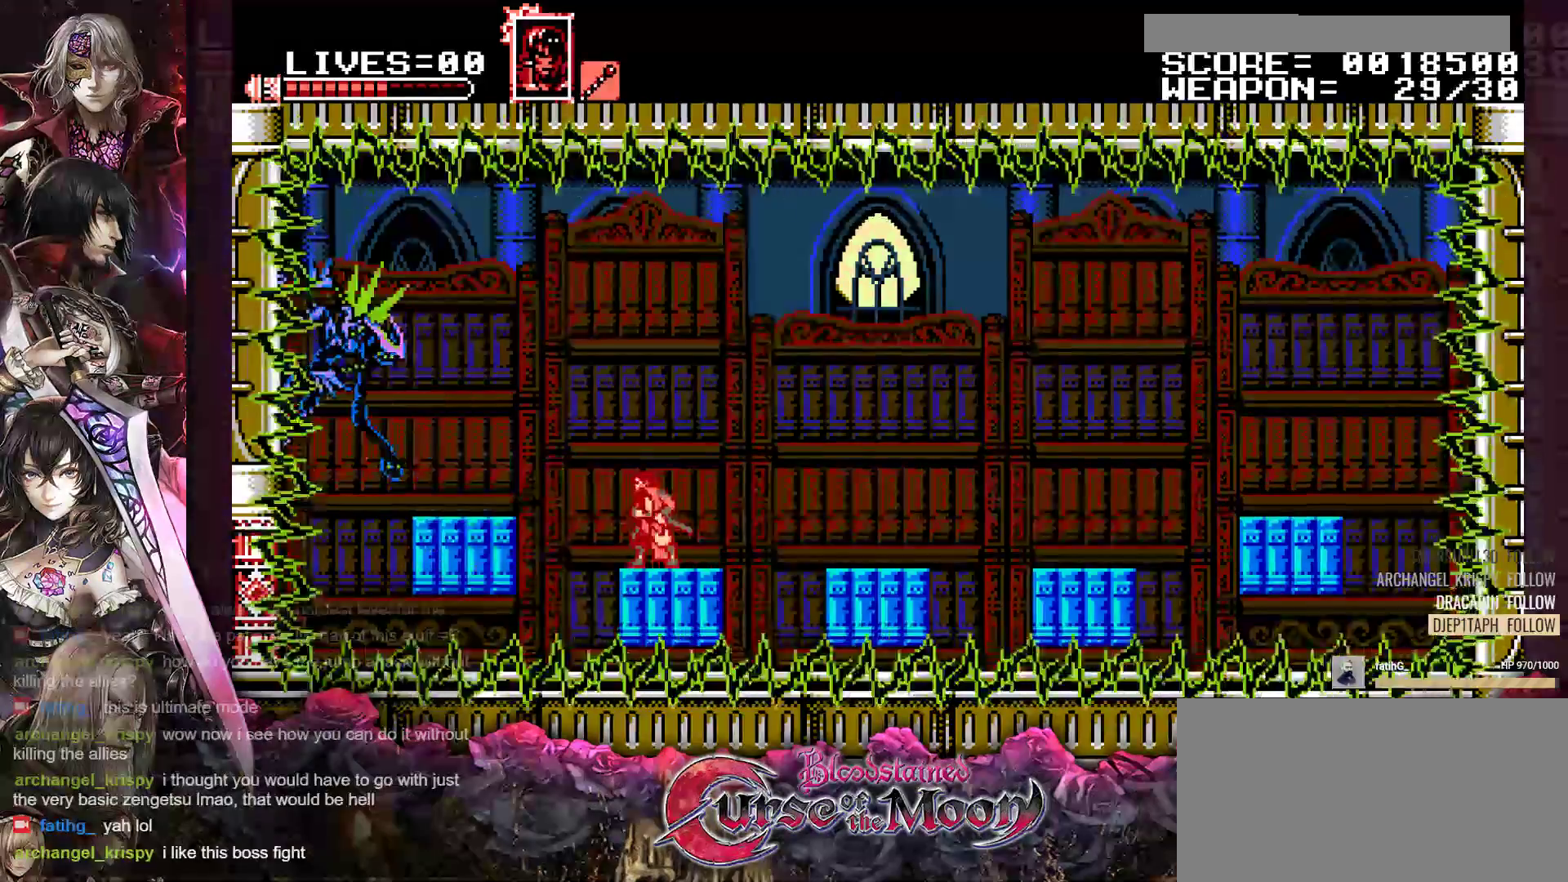
{"buttons": ["DPAD_LEFT"], "events": [[33, "B", "down"], [300, "B", "up"]]}
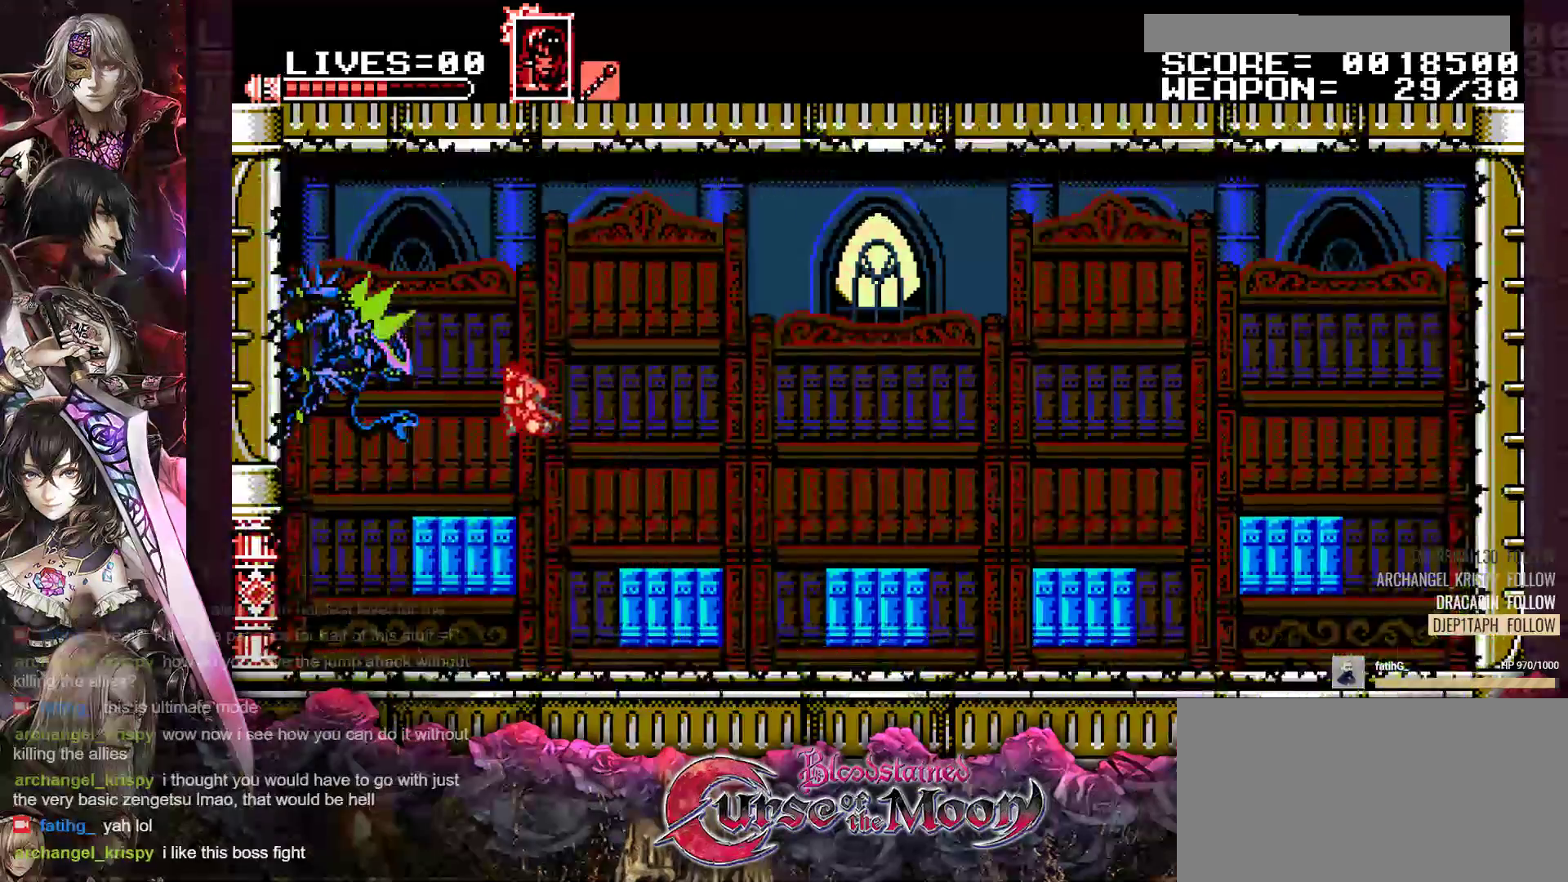
{"buttons": ["A"], "events": [[17, "A", "down"], [50, "DPAD_LEFT", "up"], [133, "A", "up"], [167, "DPAD_DOWN", "down"], [200, "A", "down"], [283, "A", "up"], [350, "A", "down"], [433, "A", "up"], [450, "DPAD_DOWN", "up"], [483, "A", "down"]]}
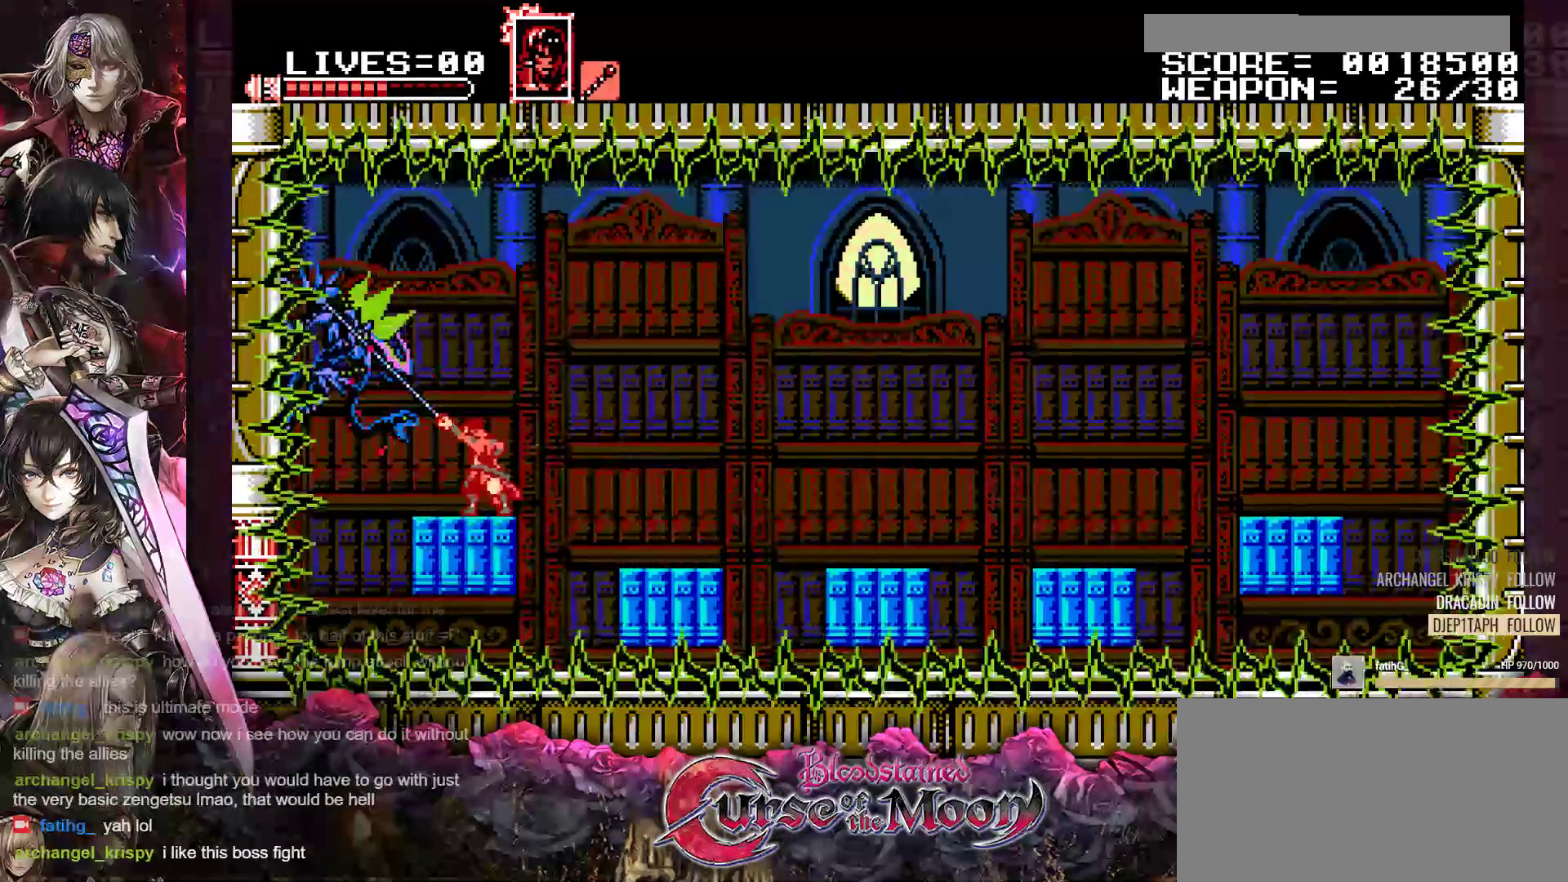
{"buttons": ["A"], "events": [[67, "A", "up"], [133, "A", "down"], [183, "A", "up"], [233, "A", "down"], [333, "A", "up"], [383, "A", "down"], [450, "A", "up"], [500, "A", "down"]]}
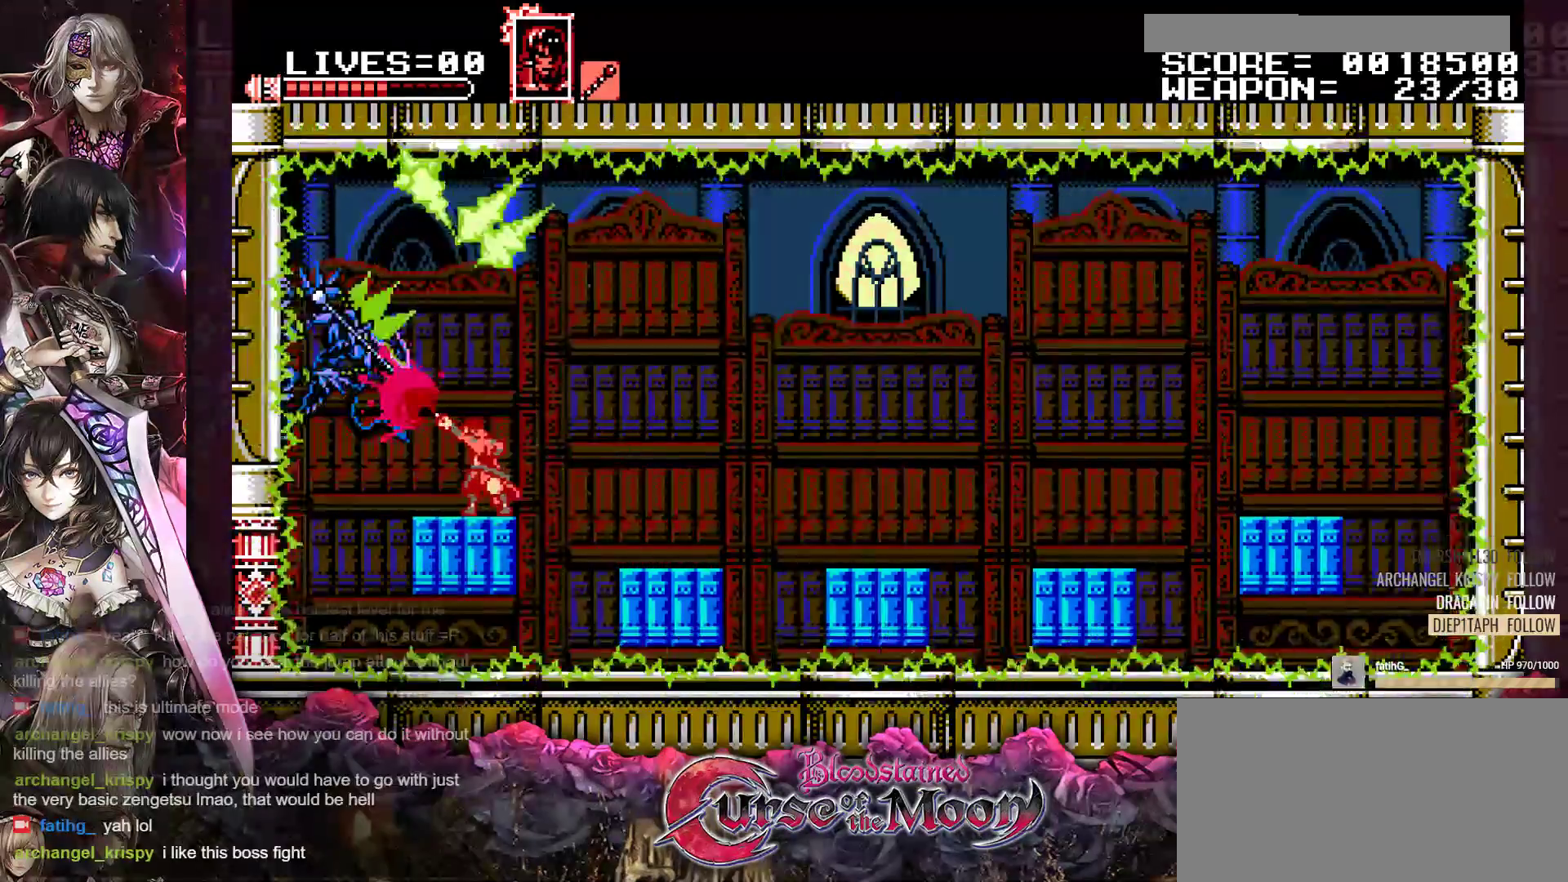
{"buttons": [], "events": [[100, "A", "up"], [150, "A", "down"], [217, "A", "up"], [267, "A", "down"], [367, "A", "up"], [417, "A", "down"], [483, "A", "up"]]}
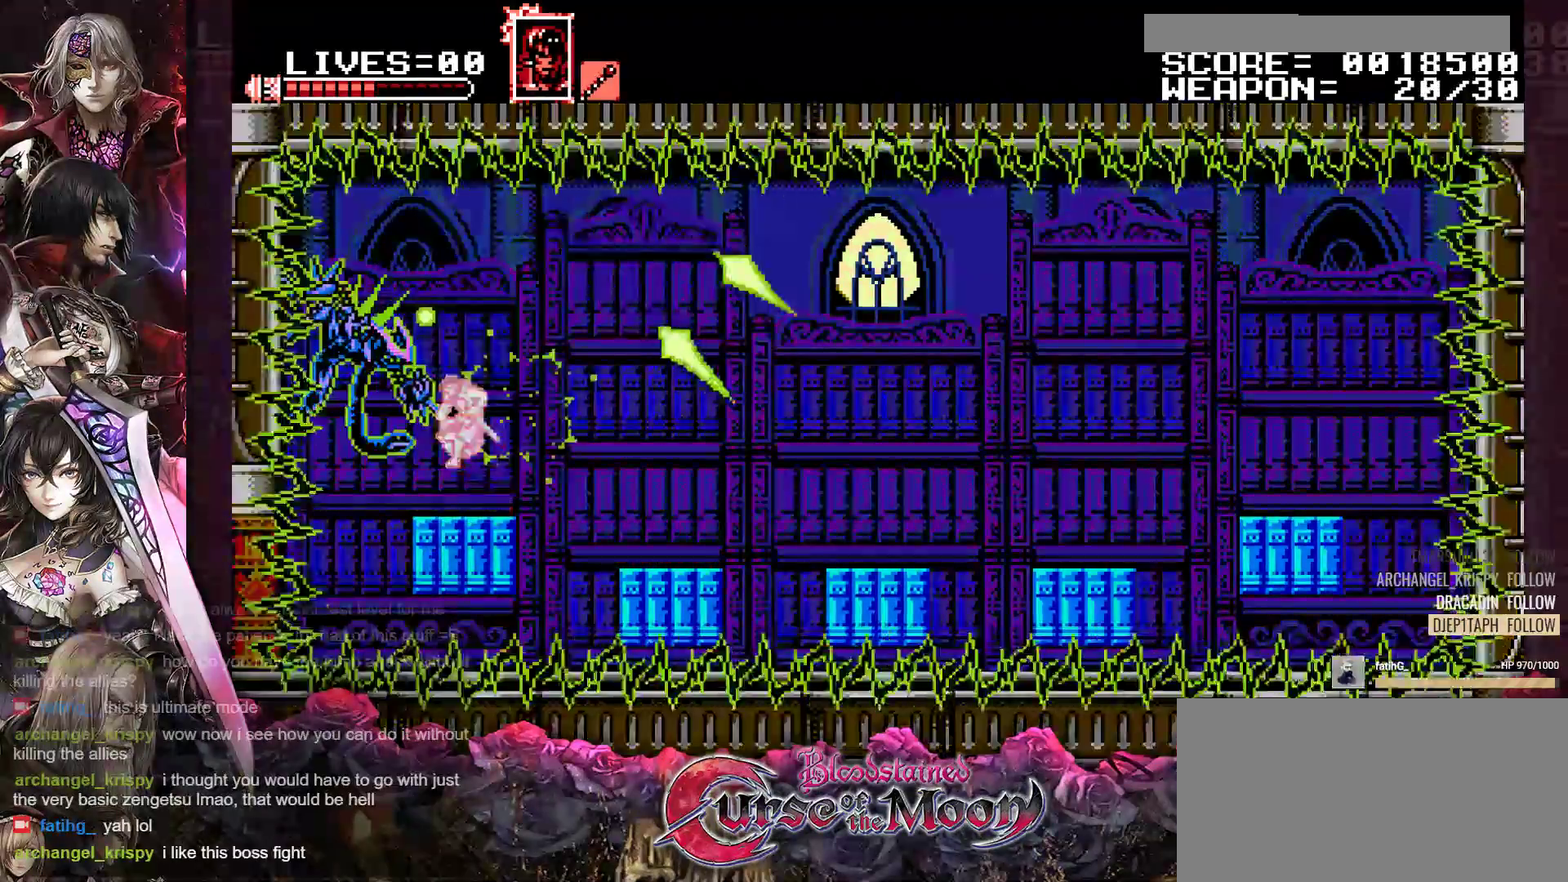
{"buttons": ["DPAD_RIGHT"], "events": [[33, "A", "down"], [117, "A", "up"], [183, "A", "down"], [250, "A", "up"], [367, "DPAD_RIGHT", "down"]]}
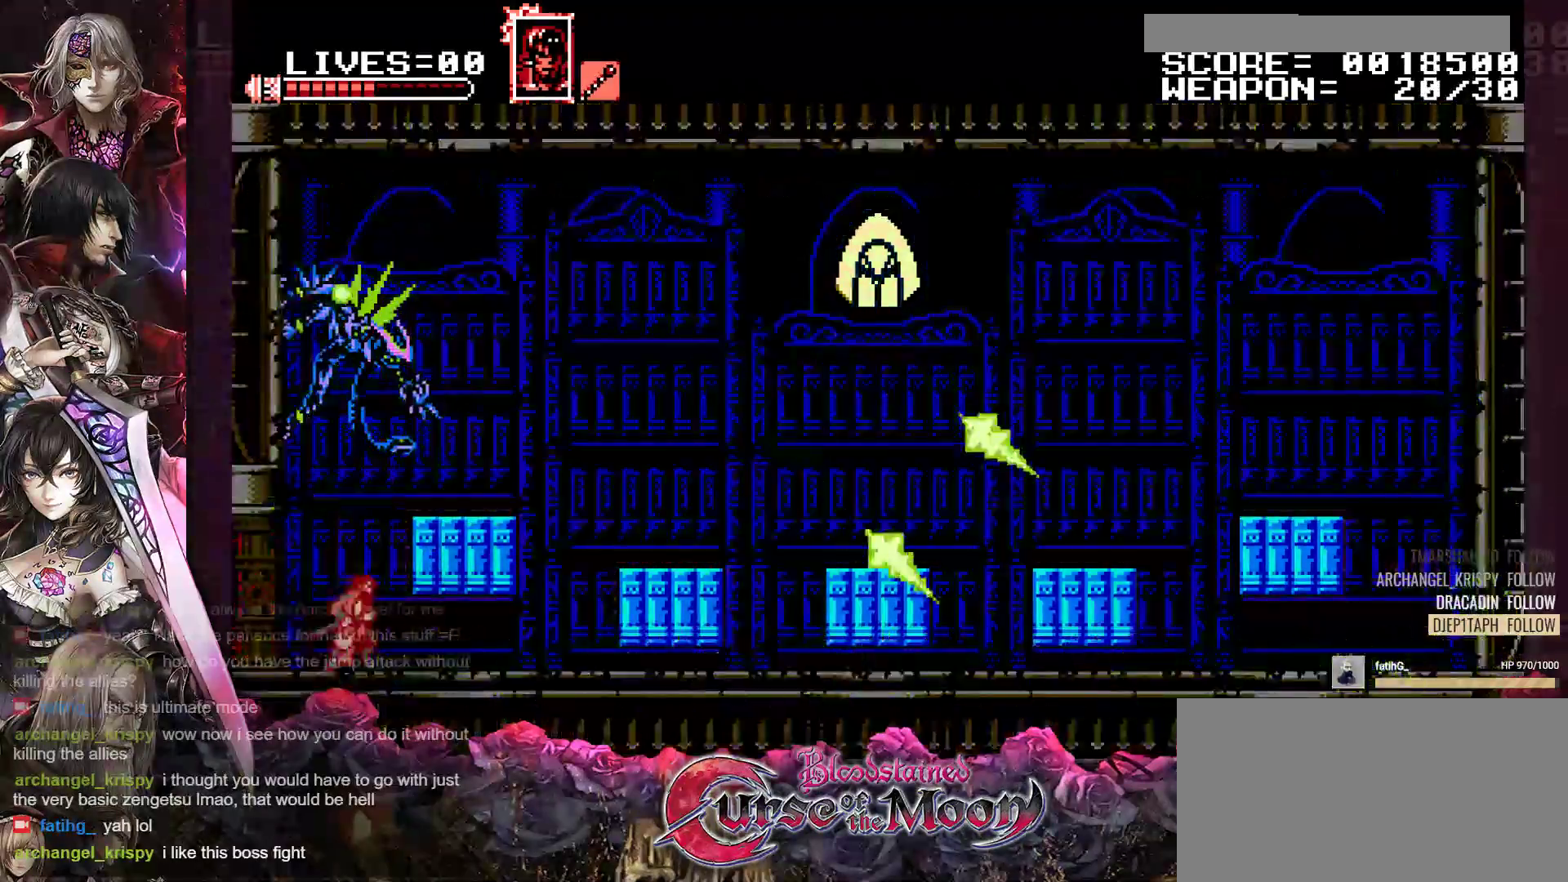
{"buttons": [], "events": [[50, "B", "down"], [67, "DPAD_UP", "down"], [217, "DPAD_UP", "up"], [317, "B", "up"], [317, "DPAD_RIGHT", "up"]]}
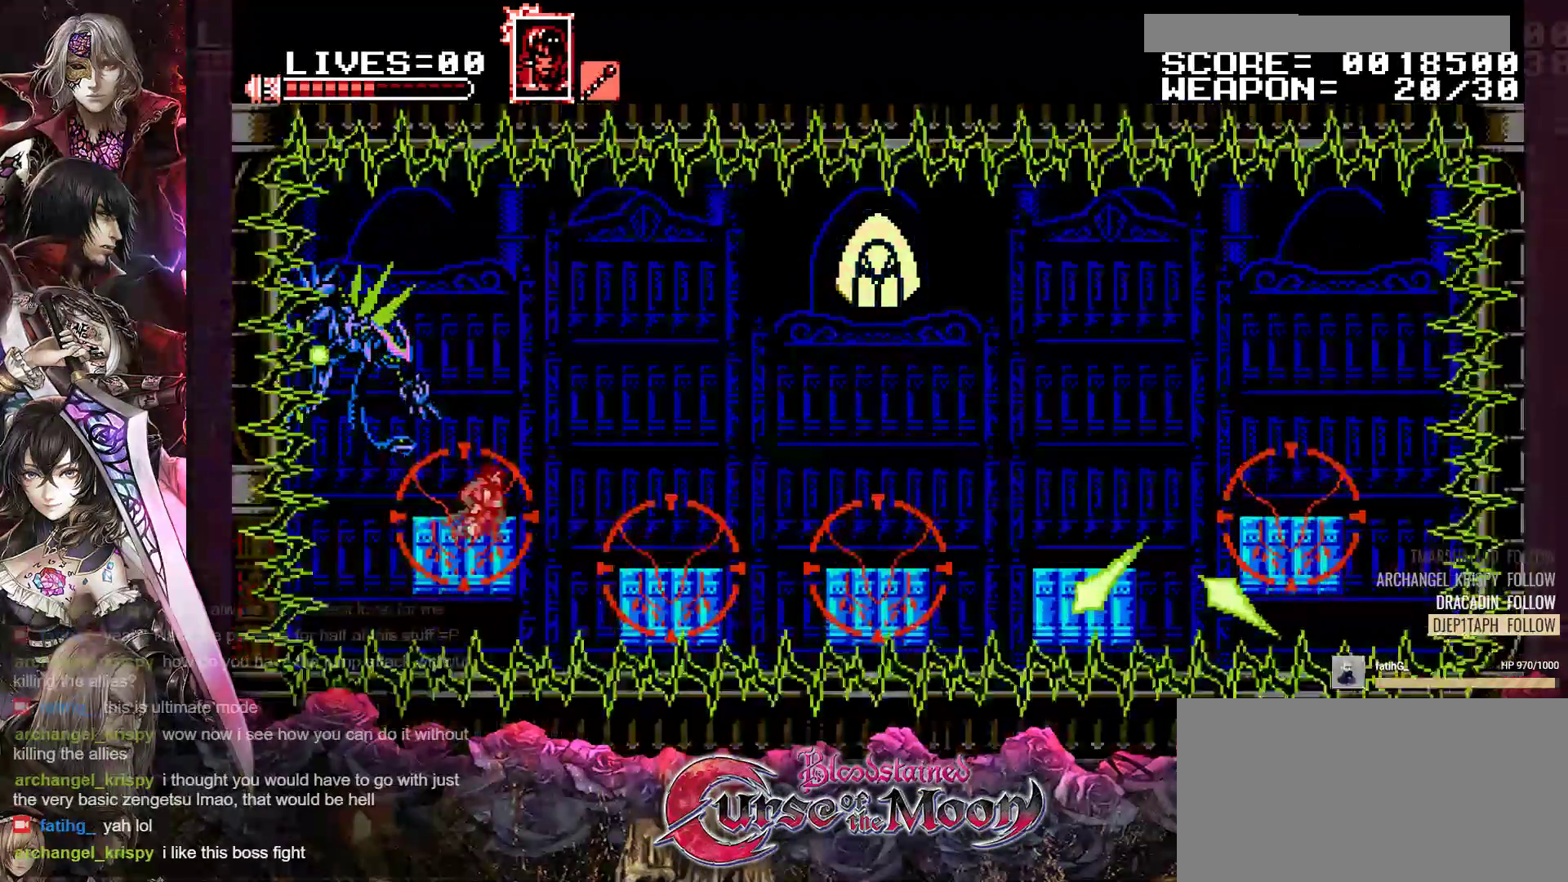
{"buttons": [], "events": [[67, "B", "down"], [350, "B", "up"], [350, "DPAD_RIGHT", "down"], [483, "DPAD_RIGHT", "up"]]}